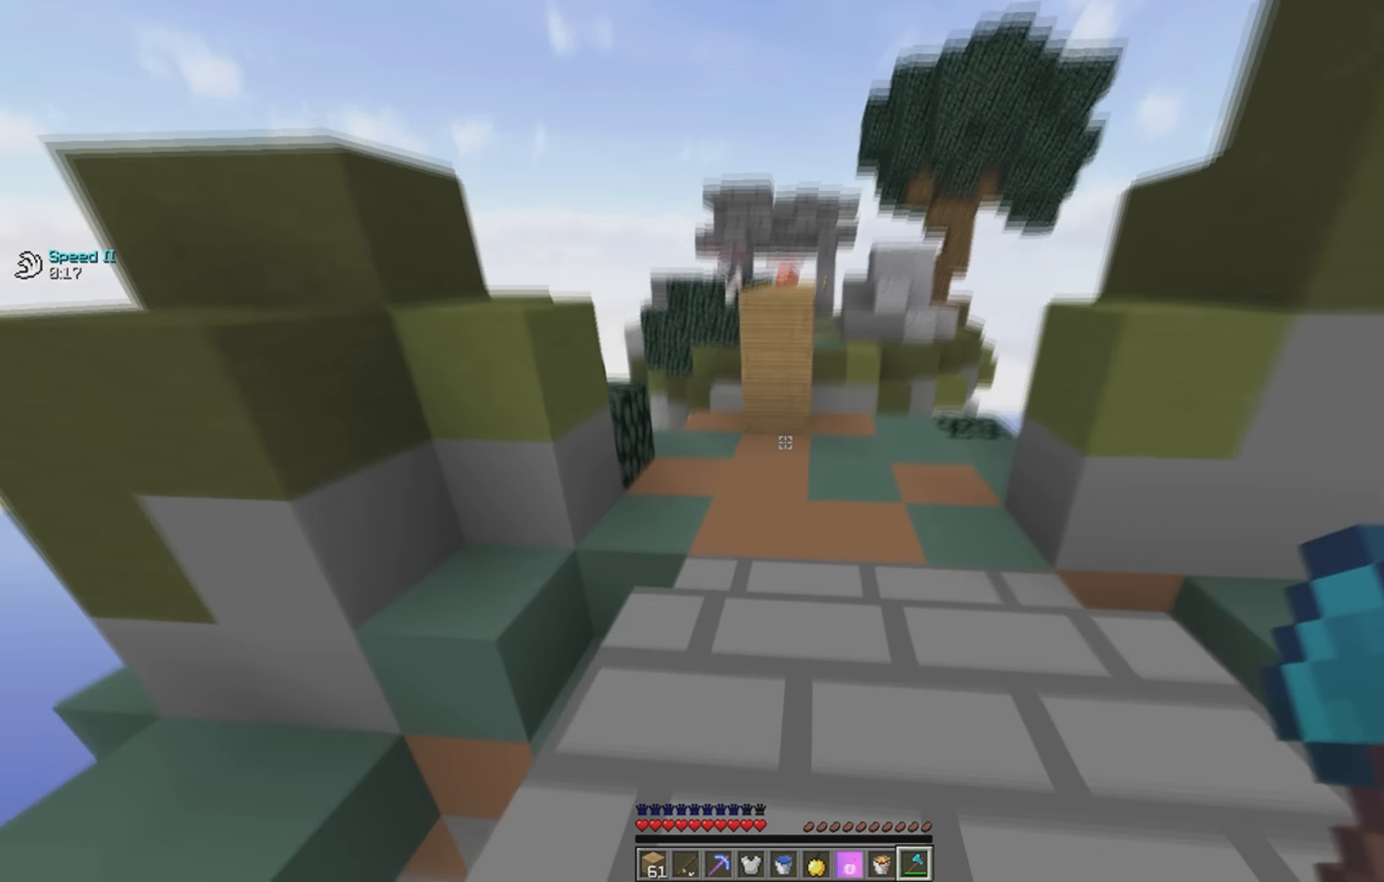
Gameplay with keyboard; each line is a JSON object with the keys held at the frame after it. "events" lists presses ("down") and releases ("up") of "a", "d", "s", "space" and "w" between this image and that frame as [ms after this image, input, new state], when the widget could be followed in between. No other keys are recorded. Mouse input is not recorded.
{"keys": ["w"], "events": [[50, "space", "down"], [350, "space", "up"], [350, "w", "up"], [450, "w", "down"]]}
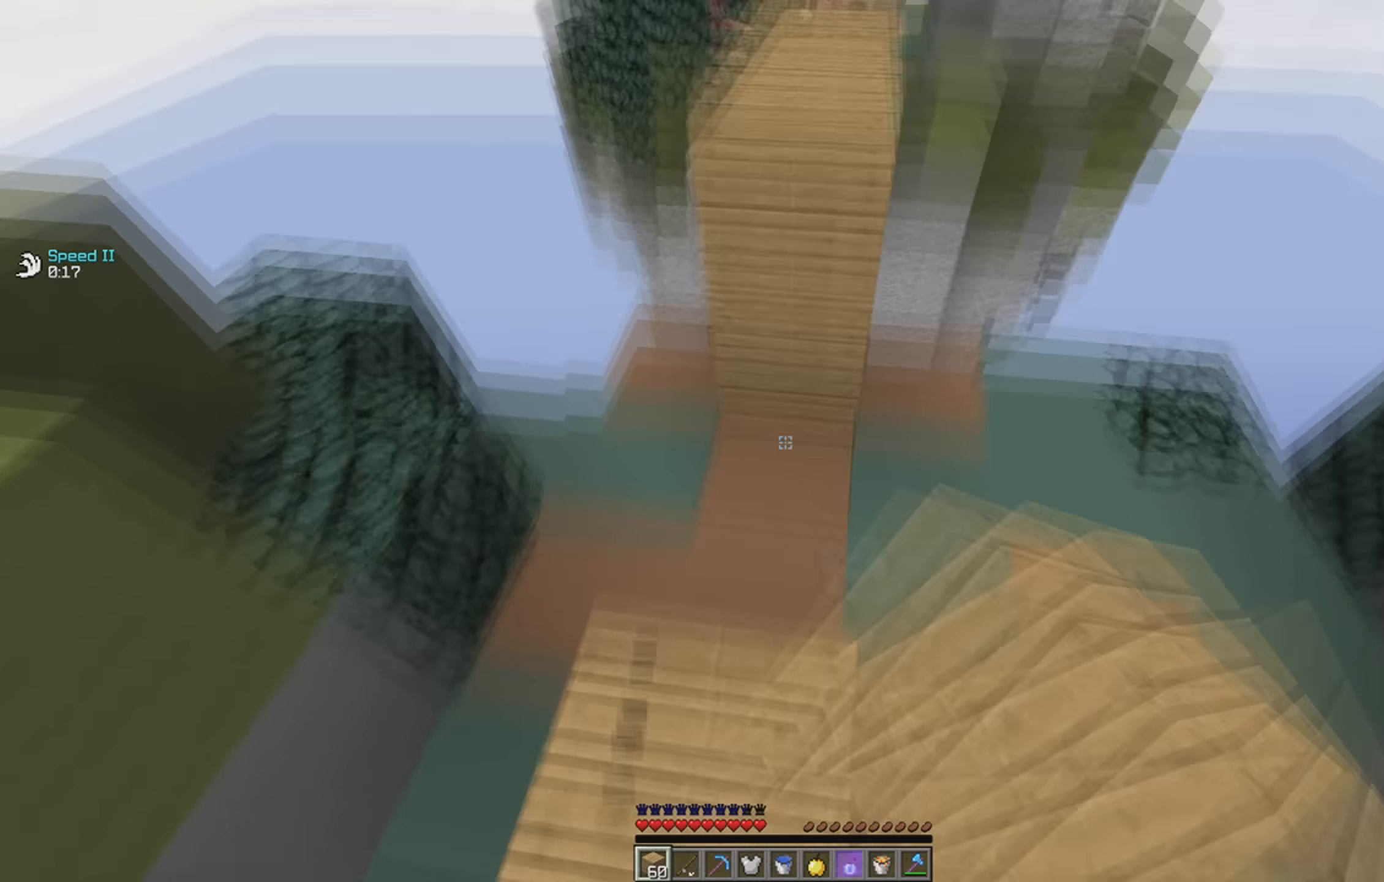
{"keys": ["w"], "events": [[50, "space", "down"], [350, "space", "up"]]}
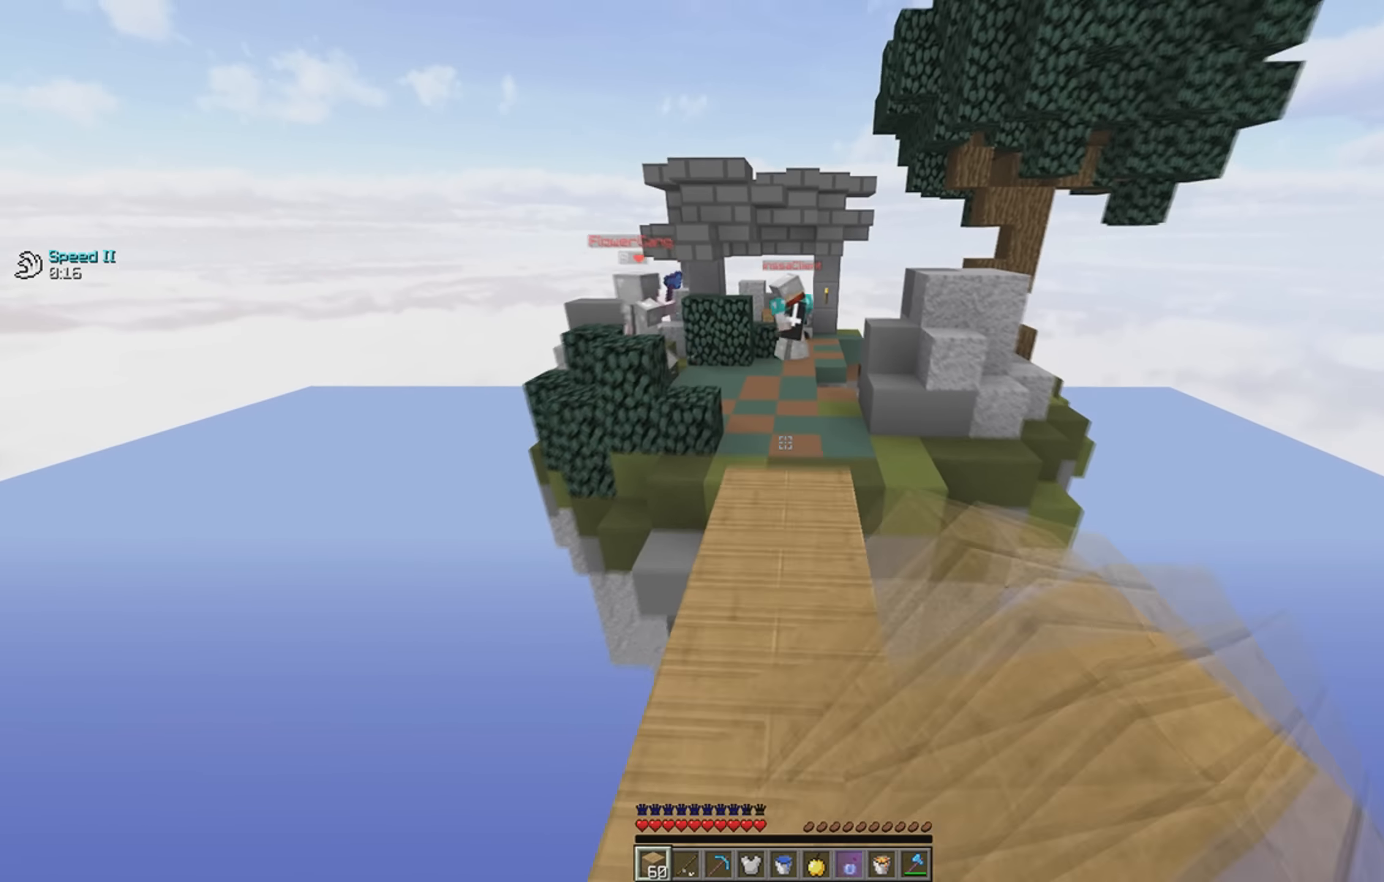
{"keys": ["space", "w"], "events": [[300, "space", "down"]]}
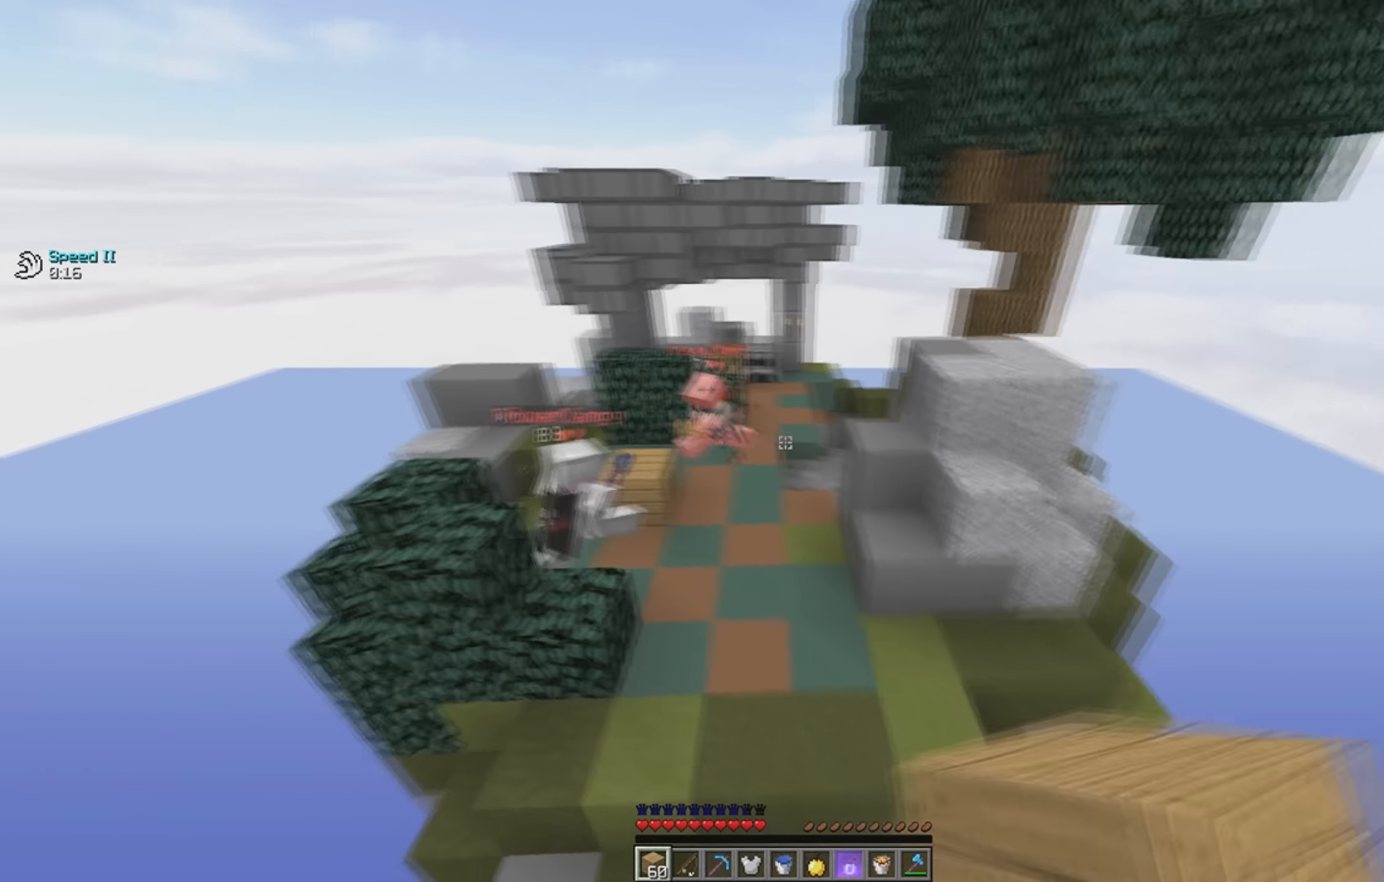
{"keys": ["a", "w"], "events": [[116, "space", "up"], [483, "a", "down"]]}
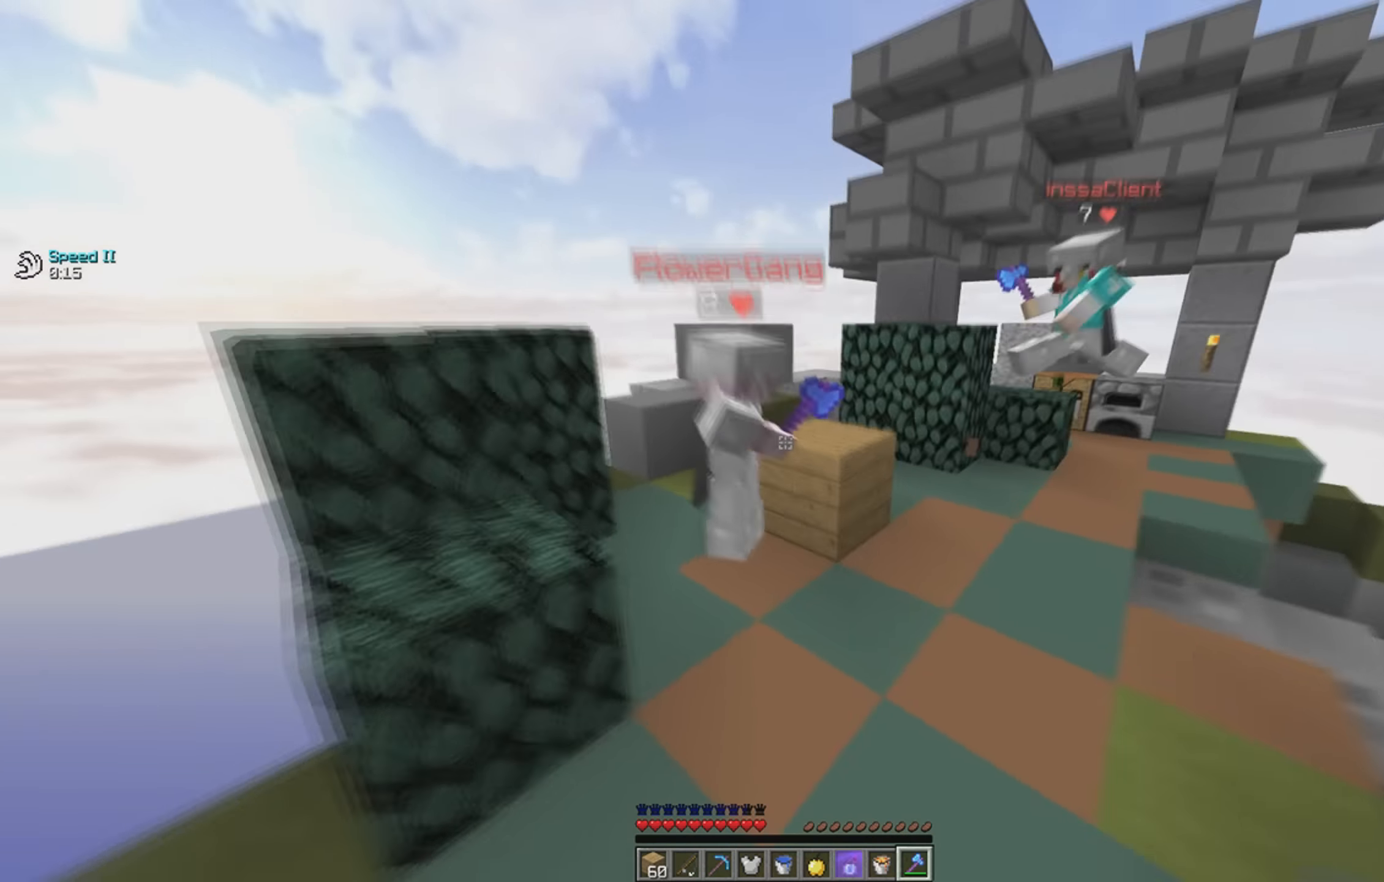
{"keys": ["a", "w"], "events": [[200, "a", "up"], [283, "a", "down"]]}
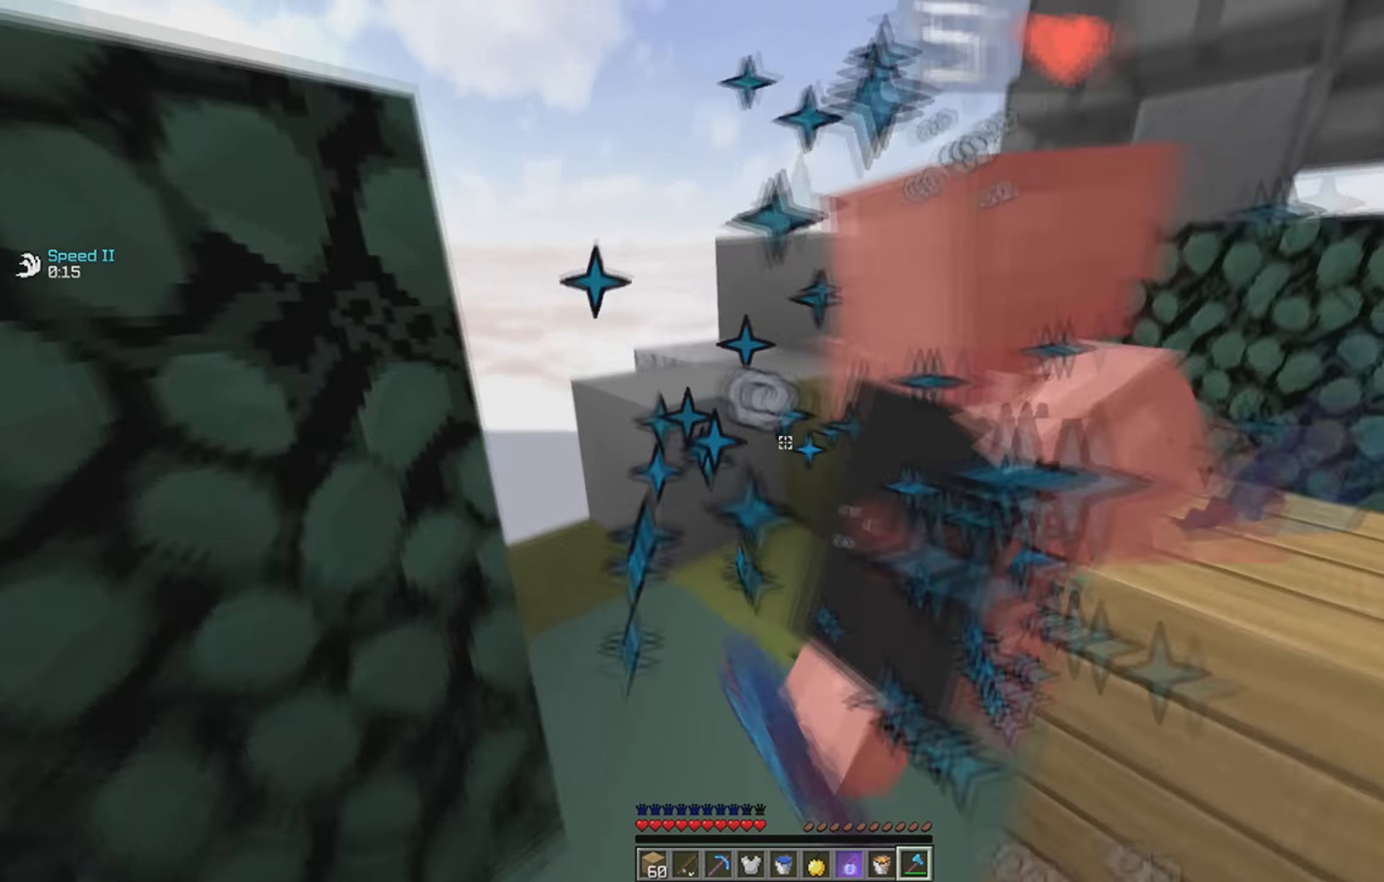
{"keys": ["a", "w"], "events": [[100, "d", "down"], [116, "w", "up"], [233, "w", "down"], [266, "d", "up"]]}
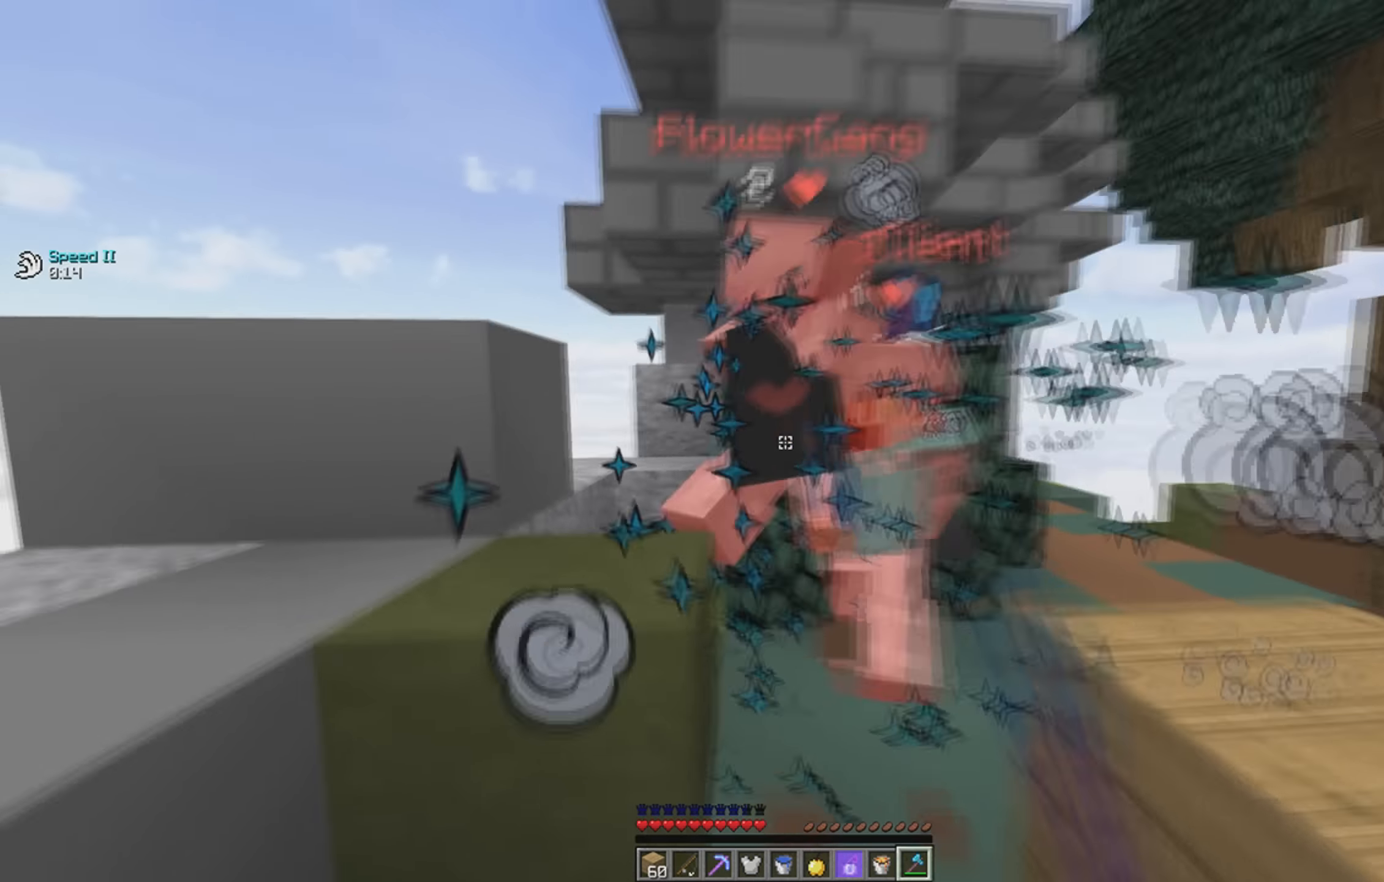
{"keys": ["d", "w"], "events": [[83, "d", "down"], [116, "w", "up"], [166, "a", "up"], [250, "a", "down"], [316, "d", "up"], [383, "d", "down"], [450, "w", "down"], [466, "a", "up"]]}
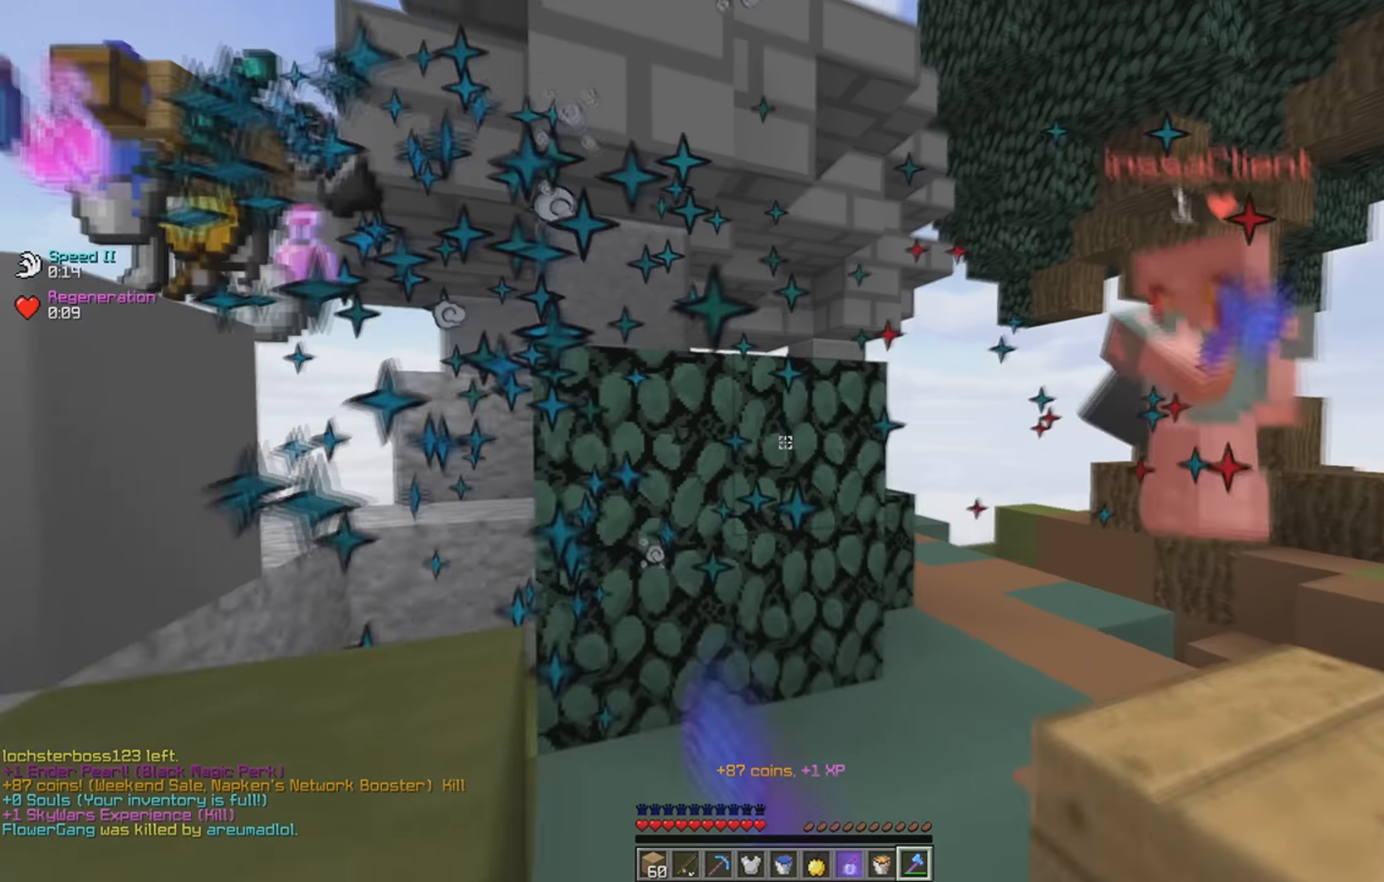
{"keys": ["a", "w"], "events": [[66, "d", "up"], [150, "d", "down"], [200, "a", "down"], [250, "d", "up"]]}
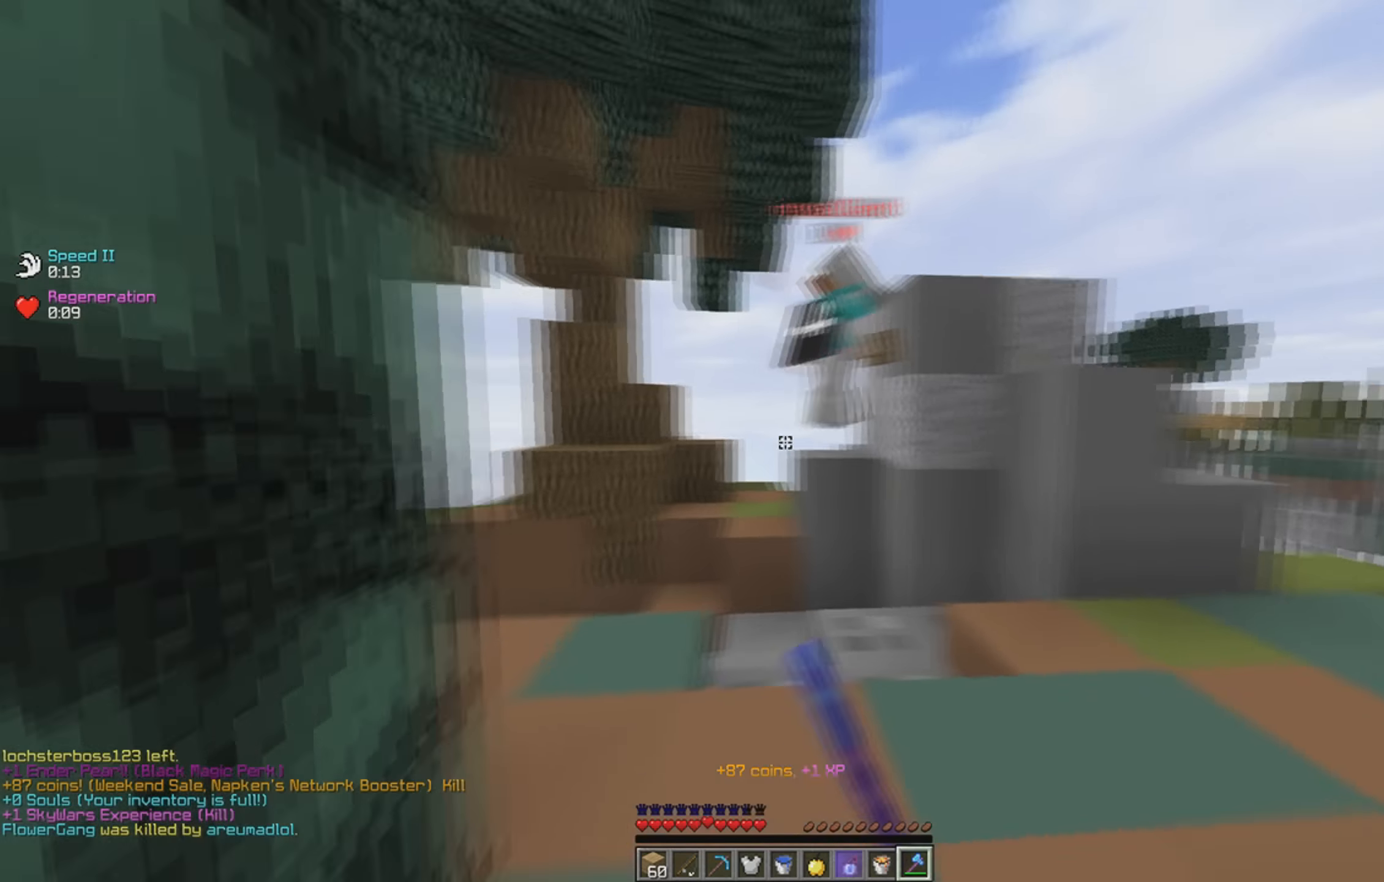
{"keys": ["a", "space", "w"], "events": [[50, "a", "up"], [183, "a", "down"], [383, "space", "down"]]}
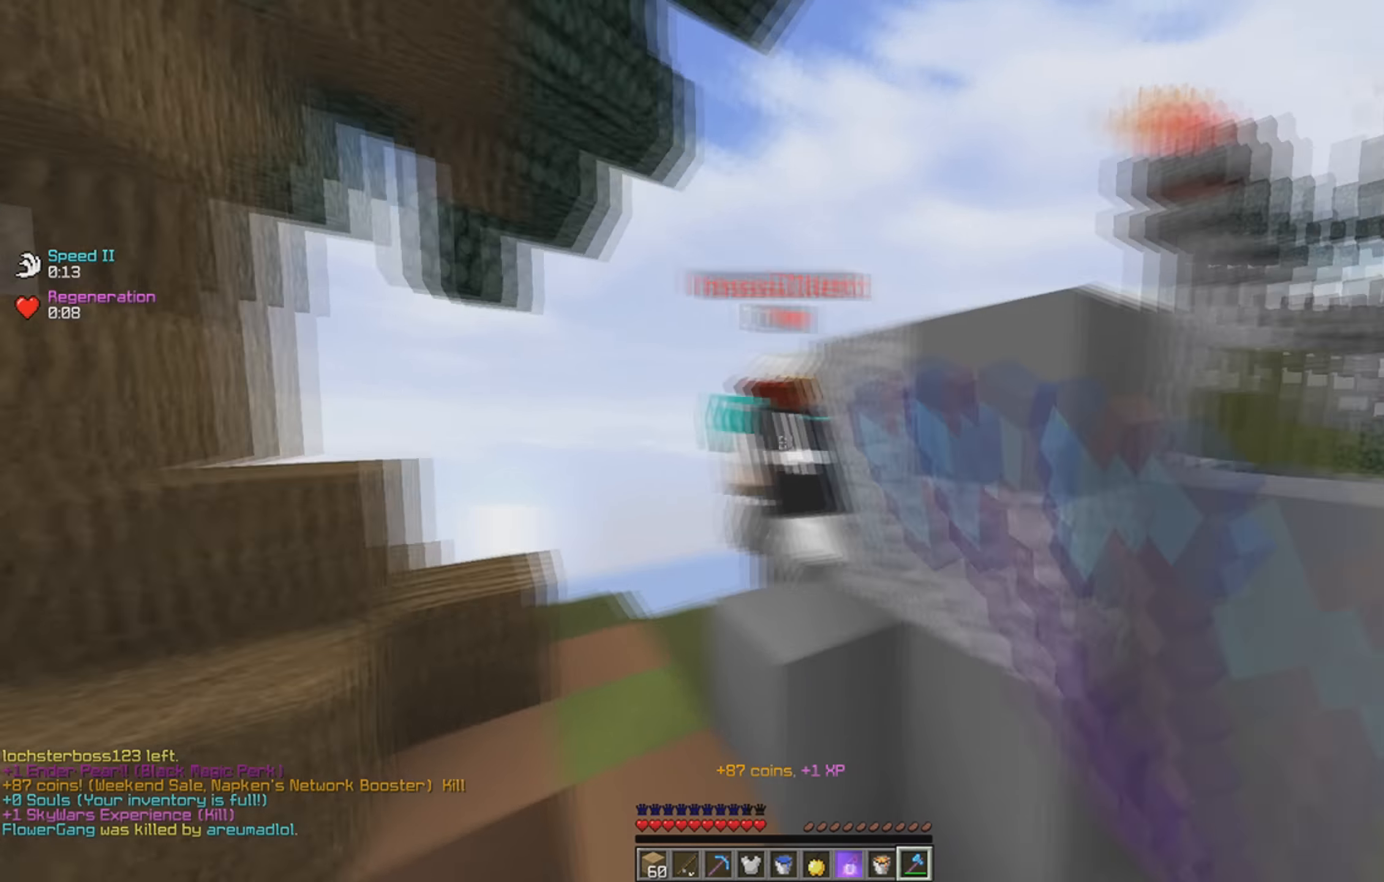
{"keys": ["space", "w"], "events": [[50, "a", "up"], [166, "space", "up"], [500, "space", "down"]]}
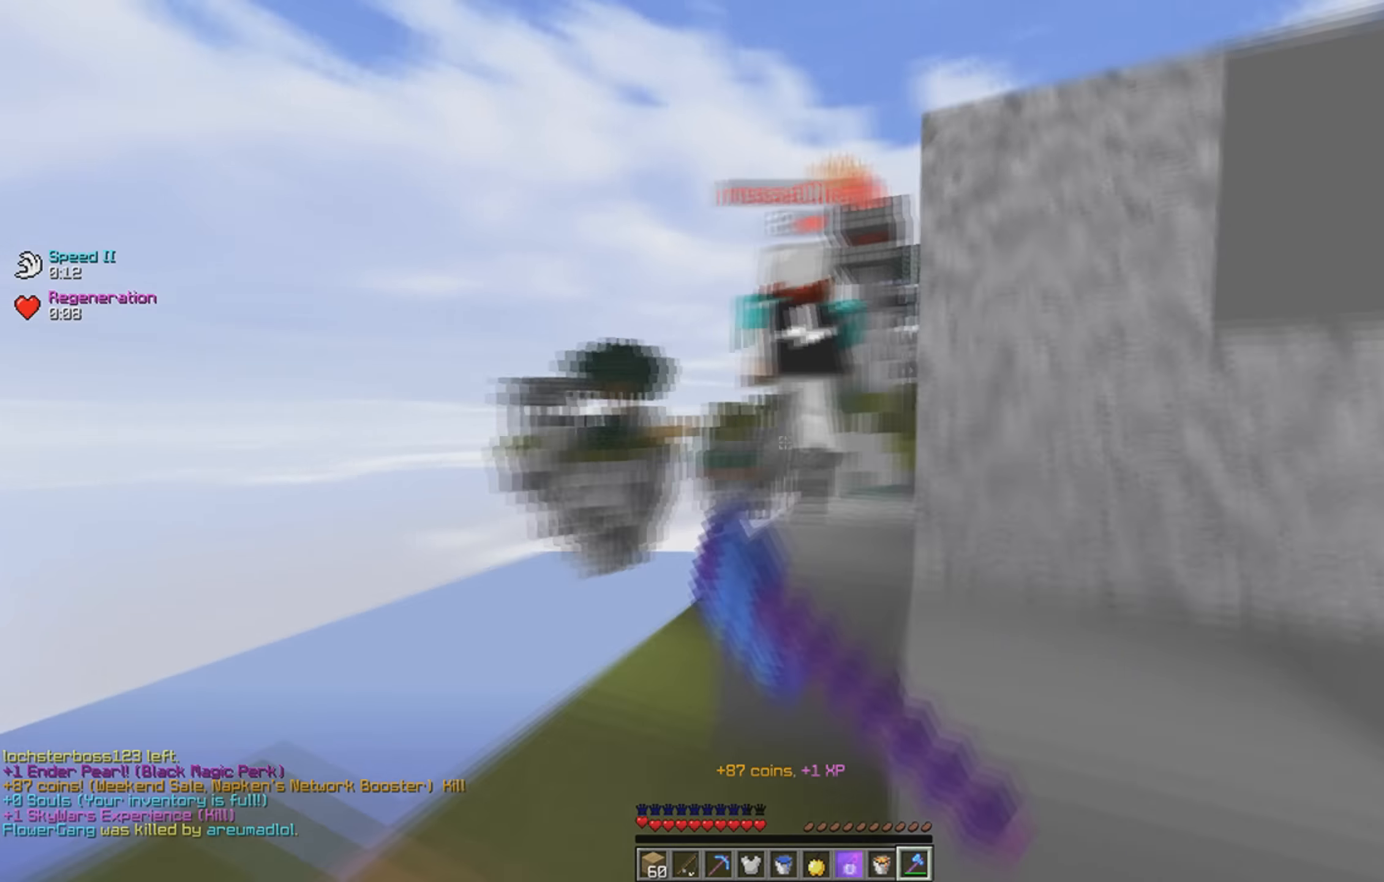
{"keys": ["d", "w"], "events": [[50, "a", "down"], [150, "a", "up"], [150, "d", "down"], [283, "space", "up"]]}
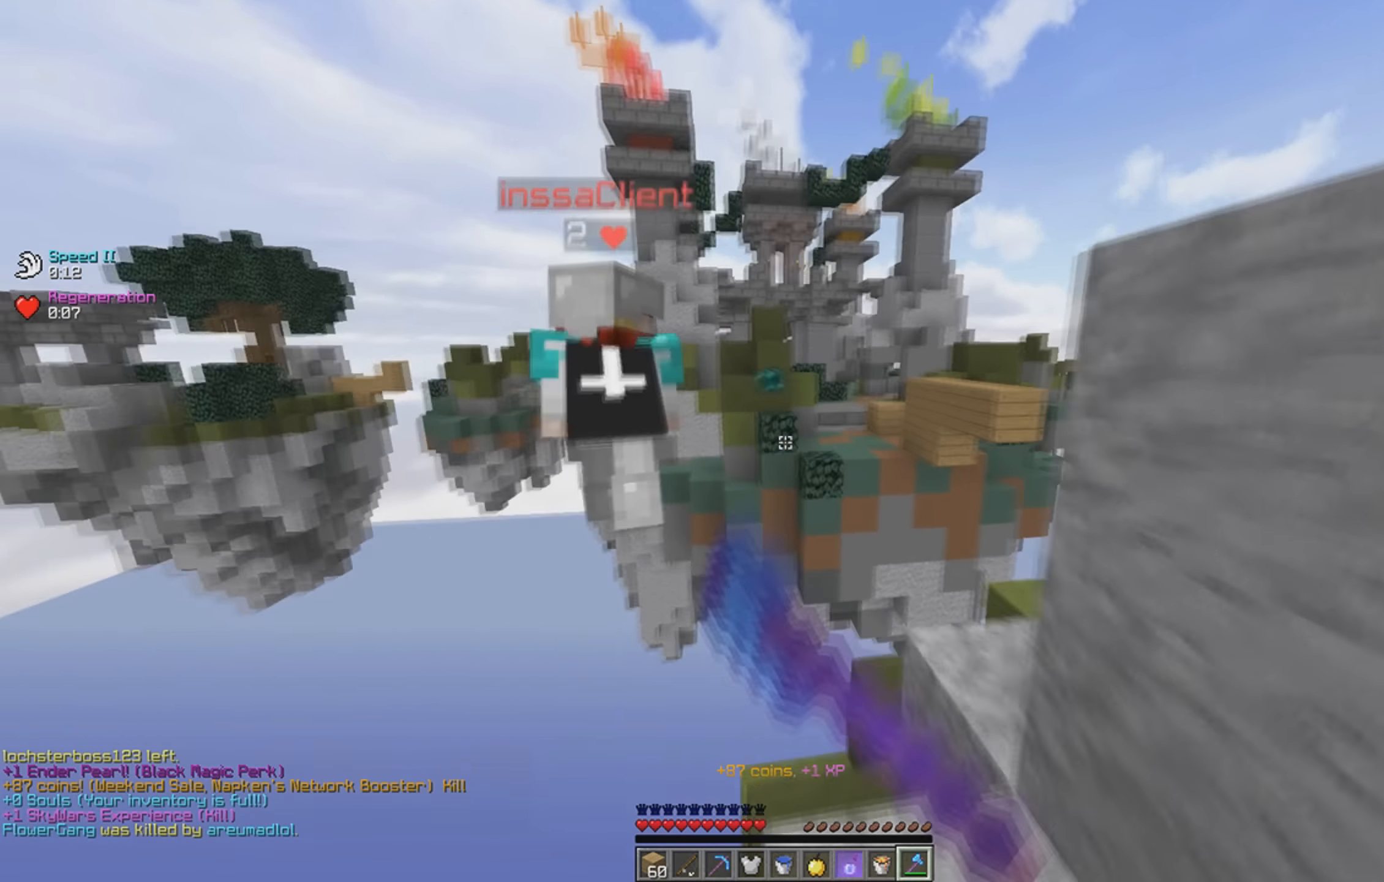
{"keys": ["d", "w"], "events": [[250, "w", "up"], [350, "d", "up"], [383, "w", "down"], [500, "d", "down"]]}
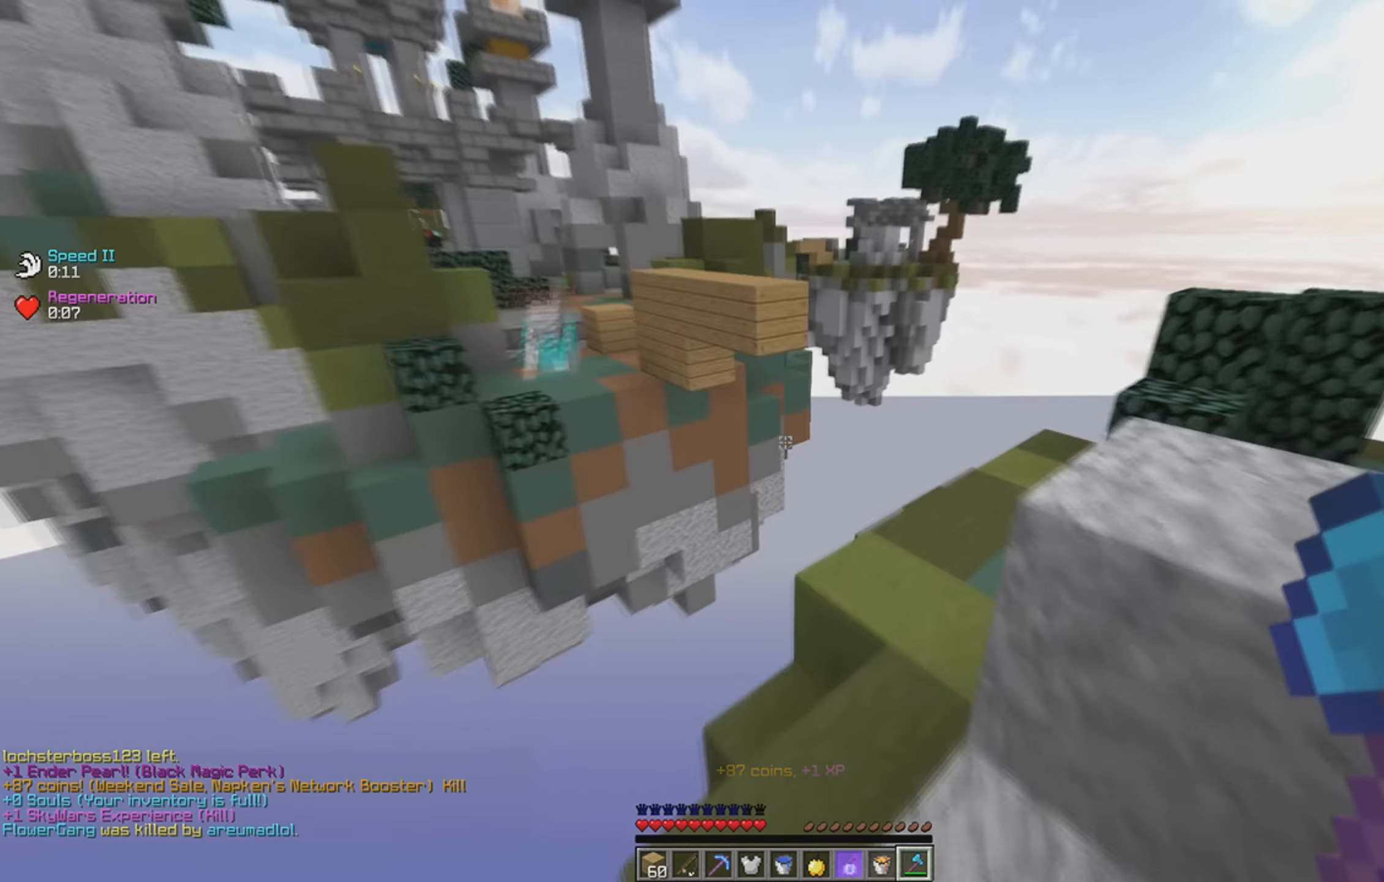
{"keys": ["w"], "events": [[100, "space", "down"], [200, "w", "up"], [300, "w", "down"], [350, "space", "up"], [500, "d", "up"]]}
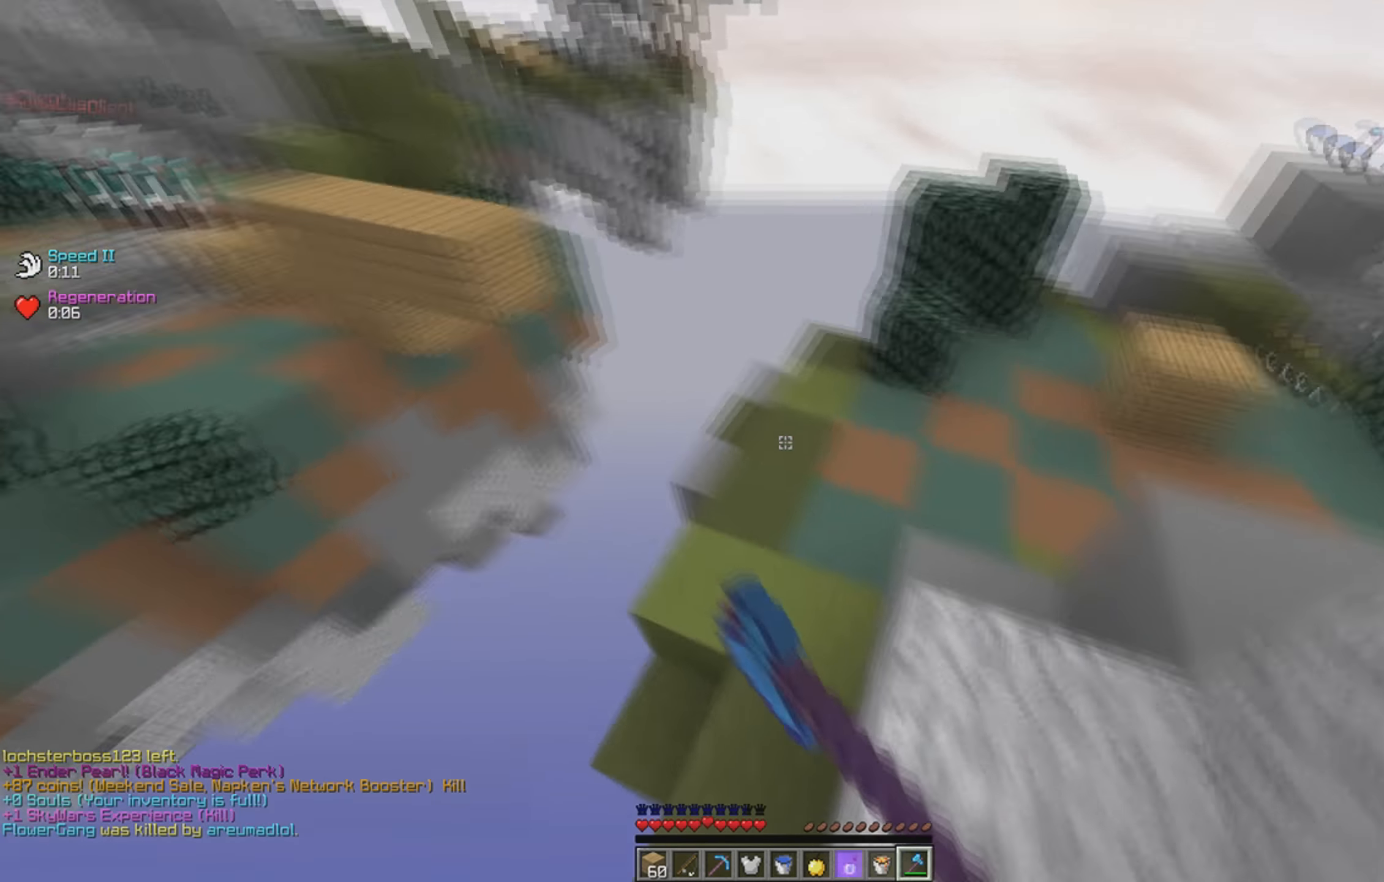
{"keys": ["space", "w"], "events": [[450, "space", "down"]]}
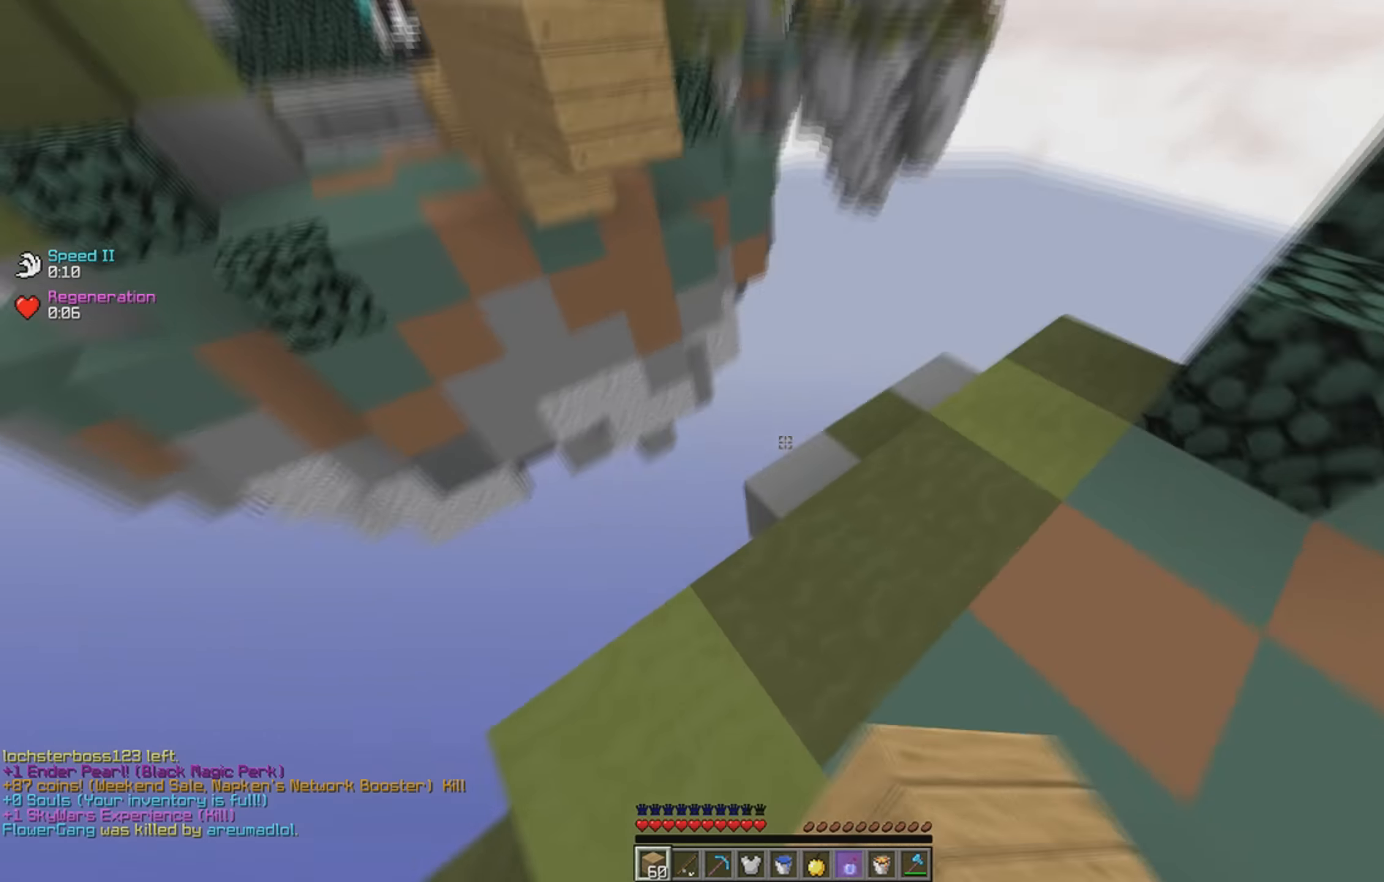
{"keys": ["w"], "events": [[150, "w", "up"], [183, "s", "down"], [183, "space", "up"], [200, "a", "down"], [316, "s", "up"], [350, "a", "up"], [500, "w", "down"]]}
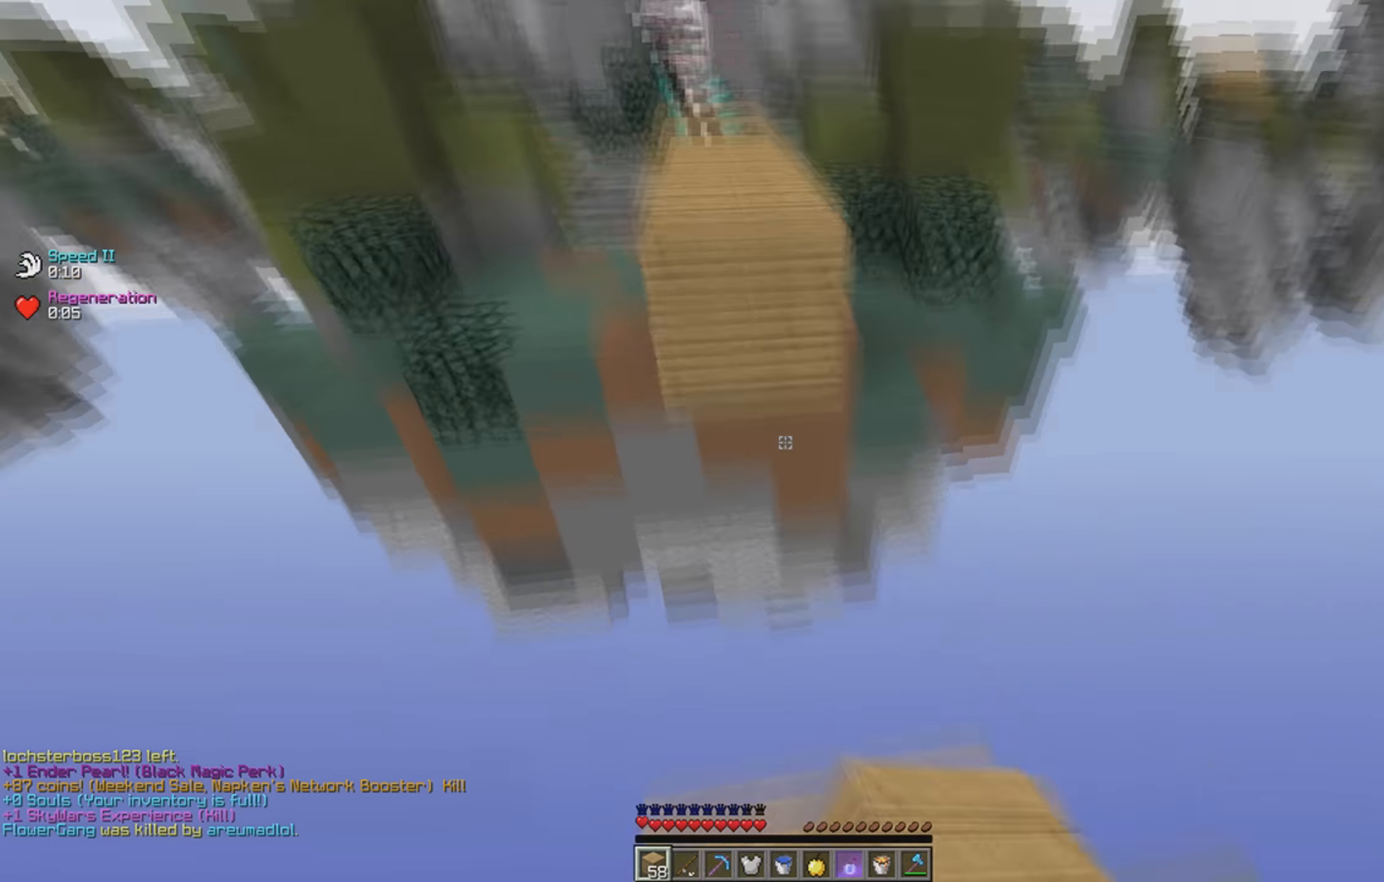
{"keys": ["a", "w"], "events": [[100, "space", "down"], [350, "space", "up"], [433, "a", "down"]]}
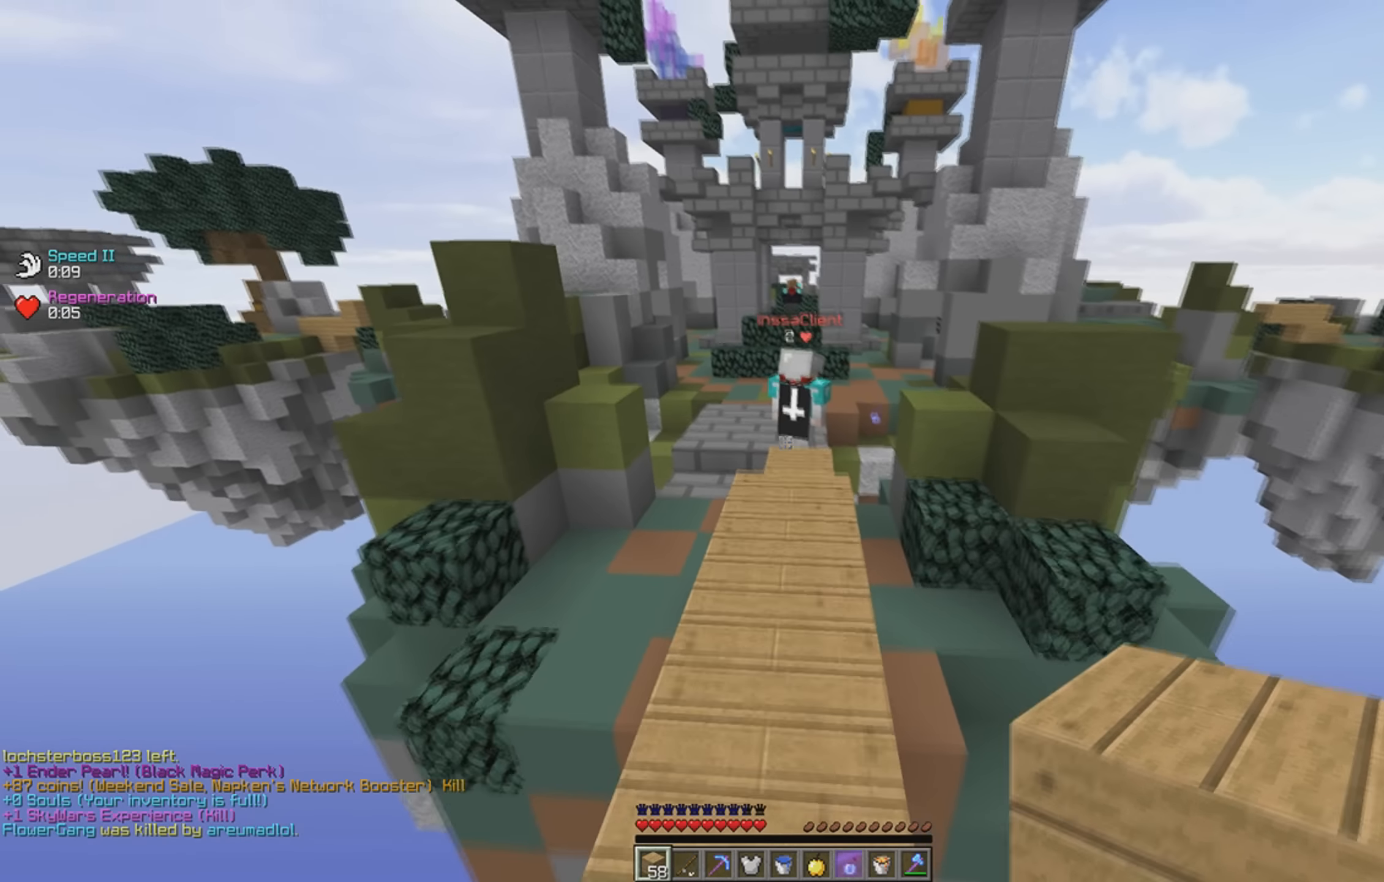
{"keys": ["space", "w"], "events": [[50, "a", "up"], [300, "space", "down"]]}
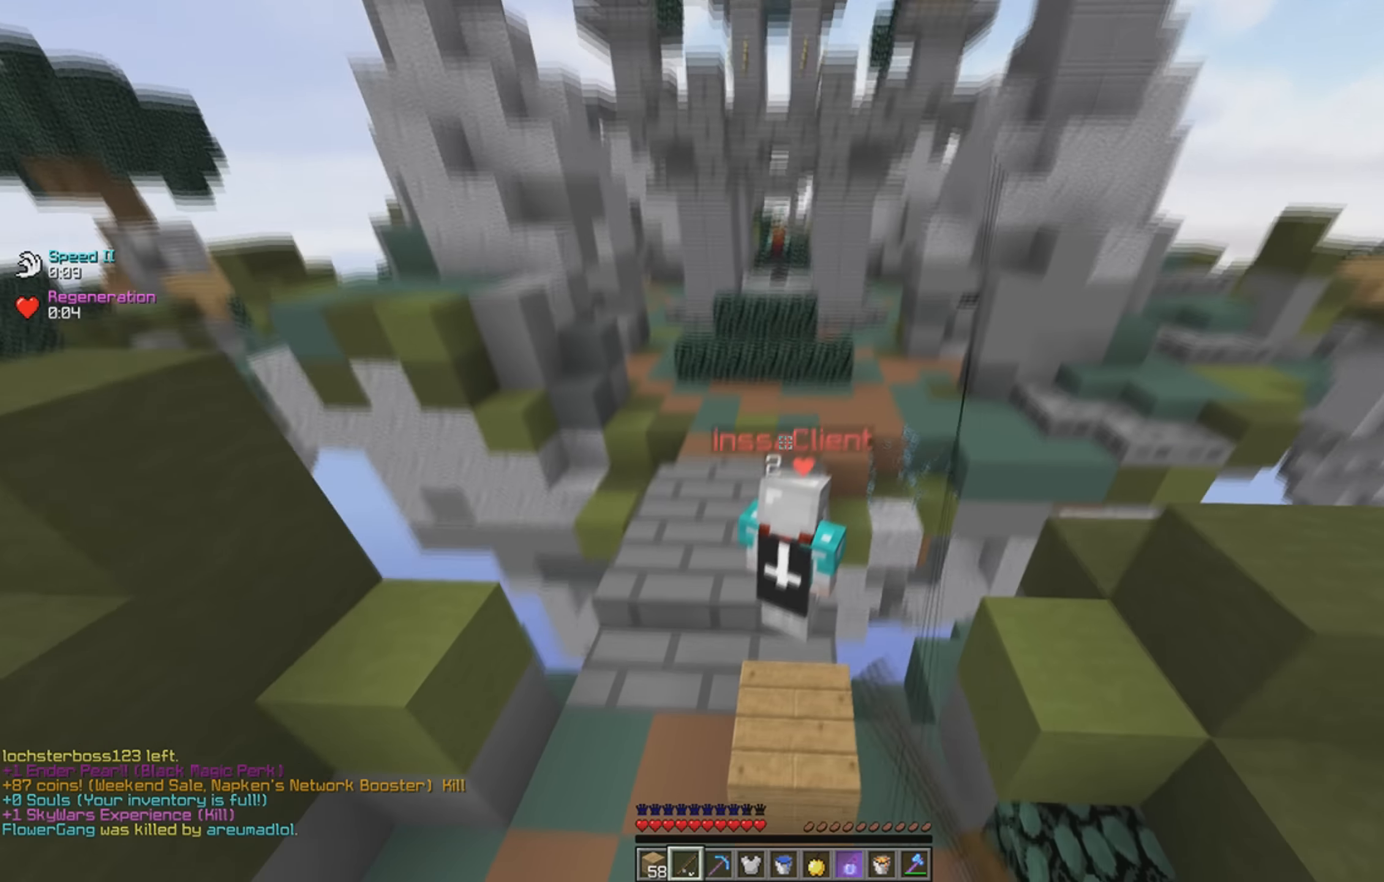
{"keys": [], "events": [[50, "space", "up"], [400, "w", "up"]]}
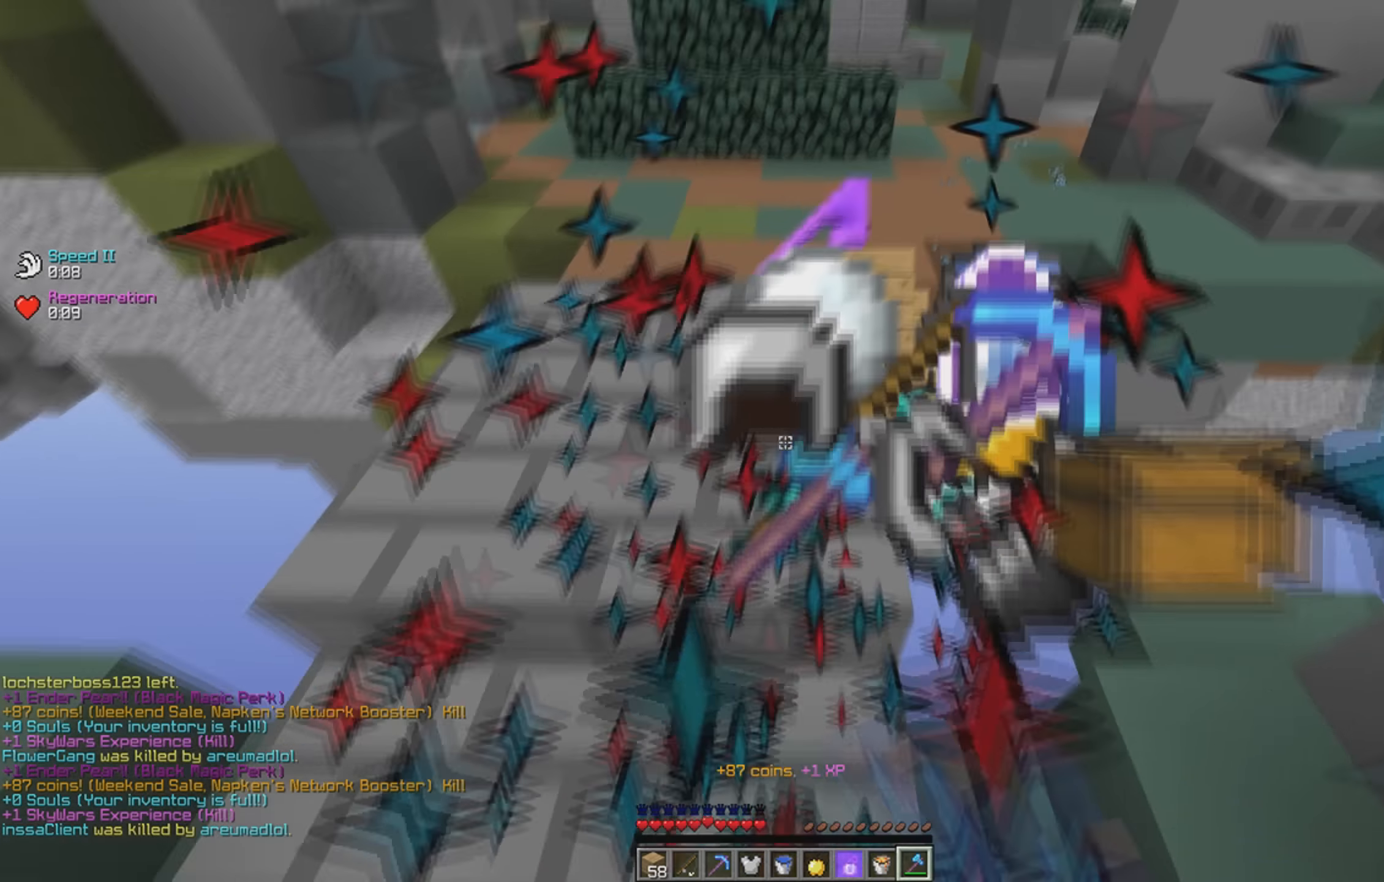
{"keys": [], "events": [[200, "s", "down"], [366, "s", "up"]]}
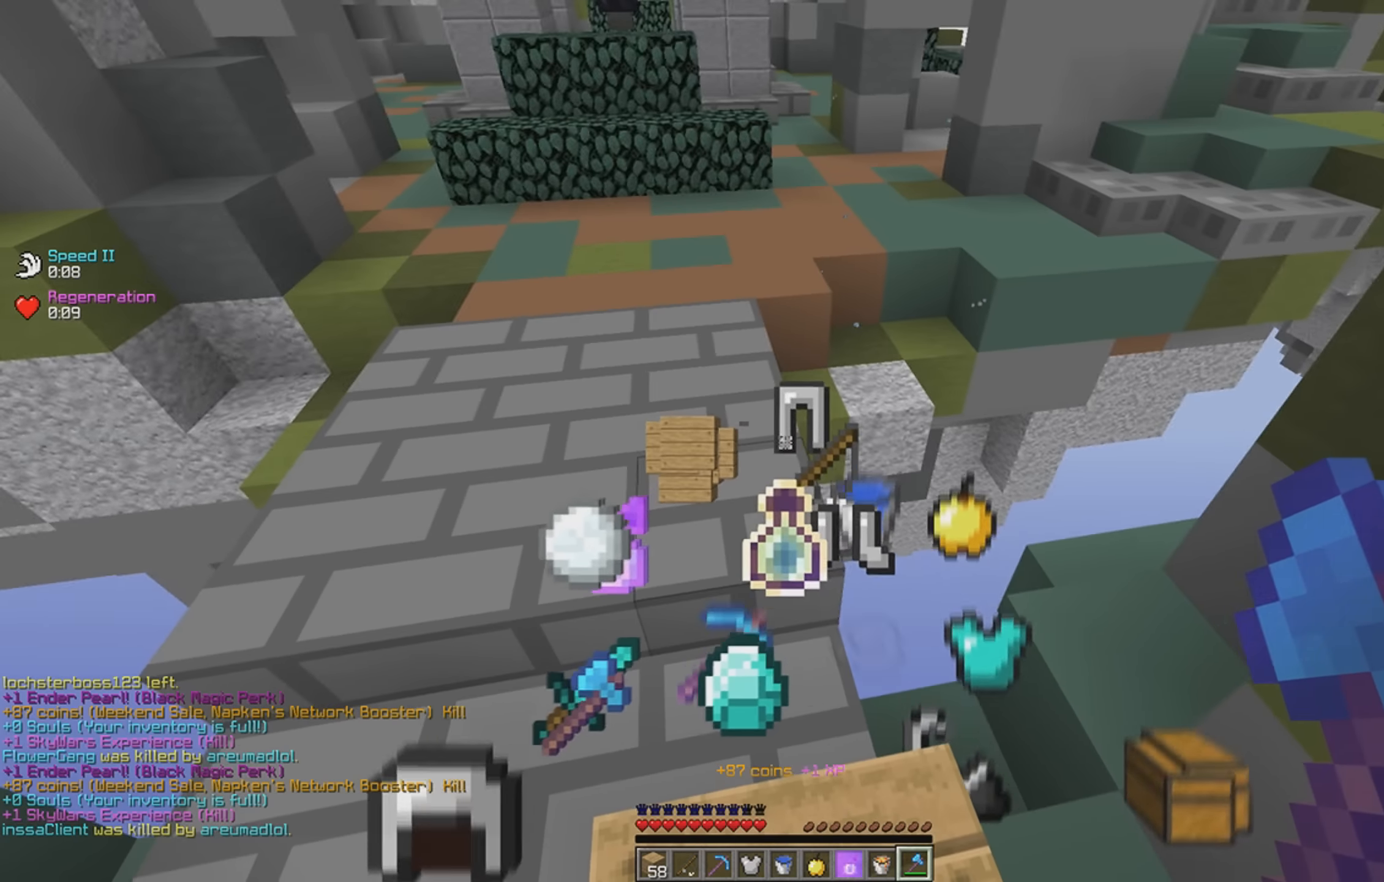
{"keys": ["a", "s"], "events": [[133, "w", "down"], [383, "a", "down"], [400, "w", "up"], [433, "s", "down"]]}
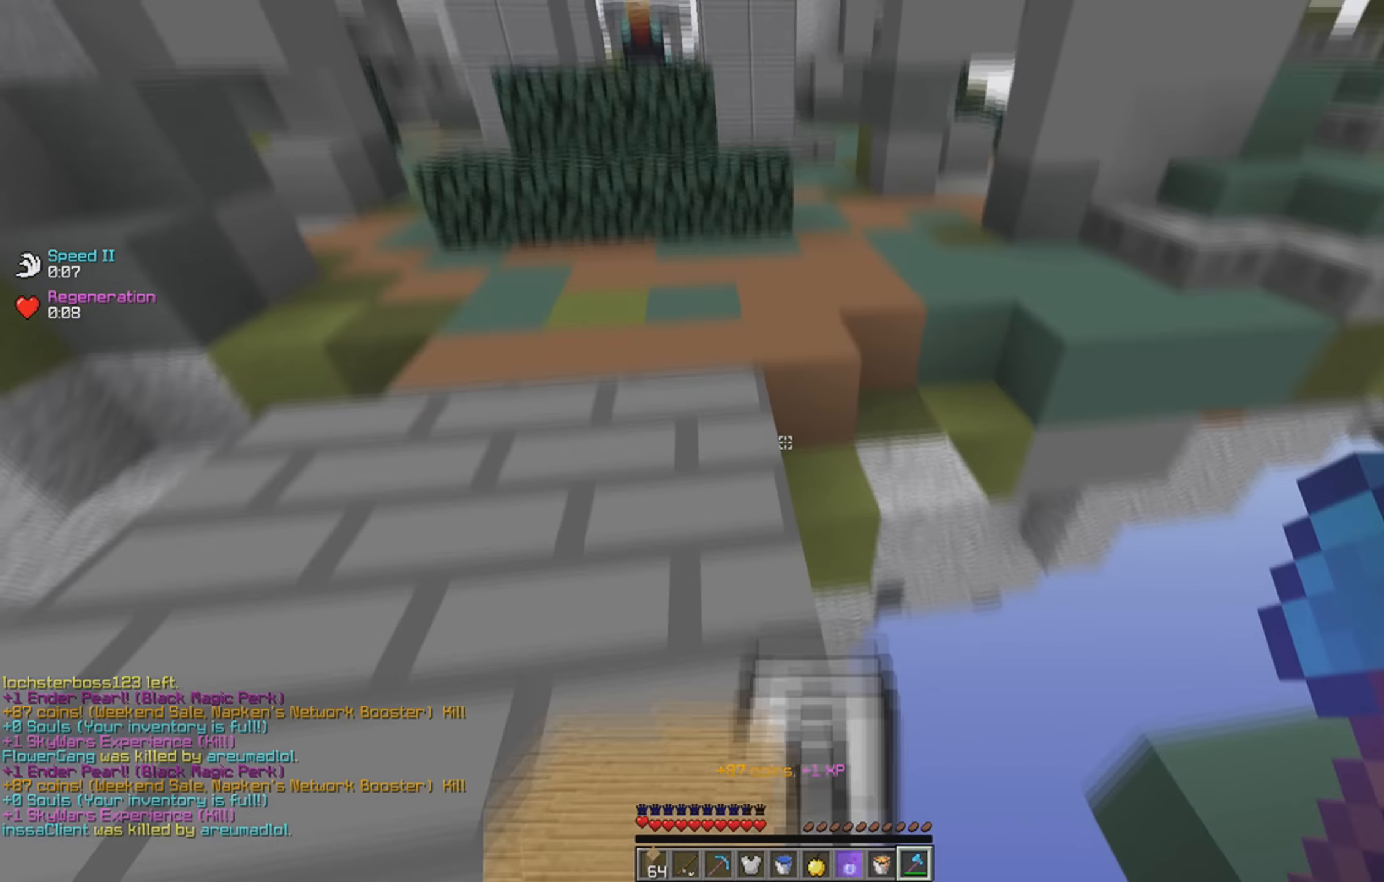
{"keys": [], "events": [[100, "a", "up"], [266, "s", "up"]]}
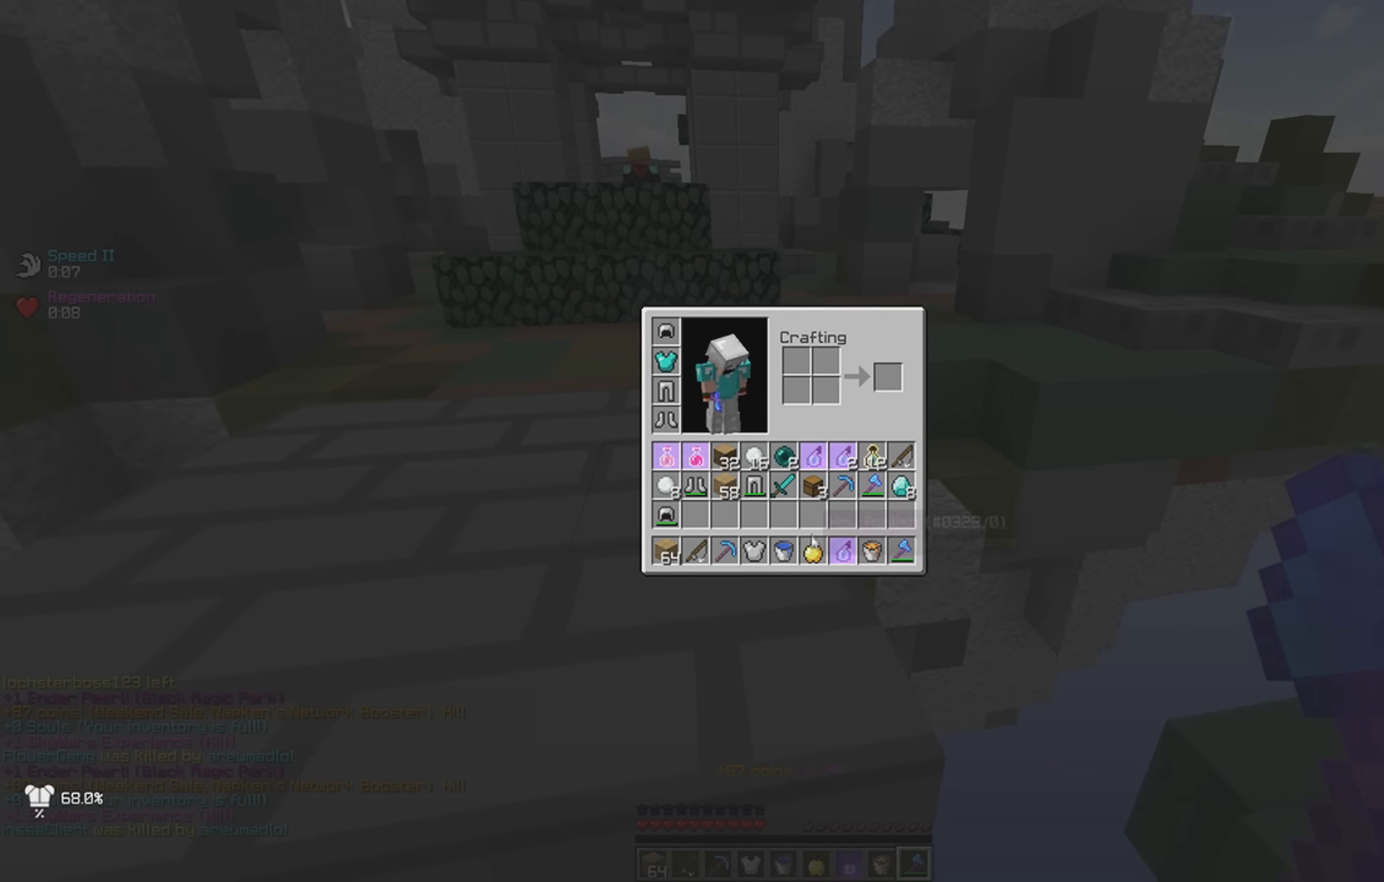
{"keys": [], "events": []}
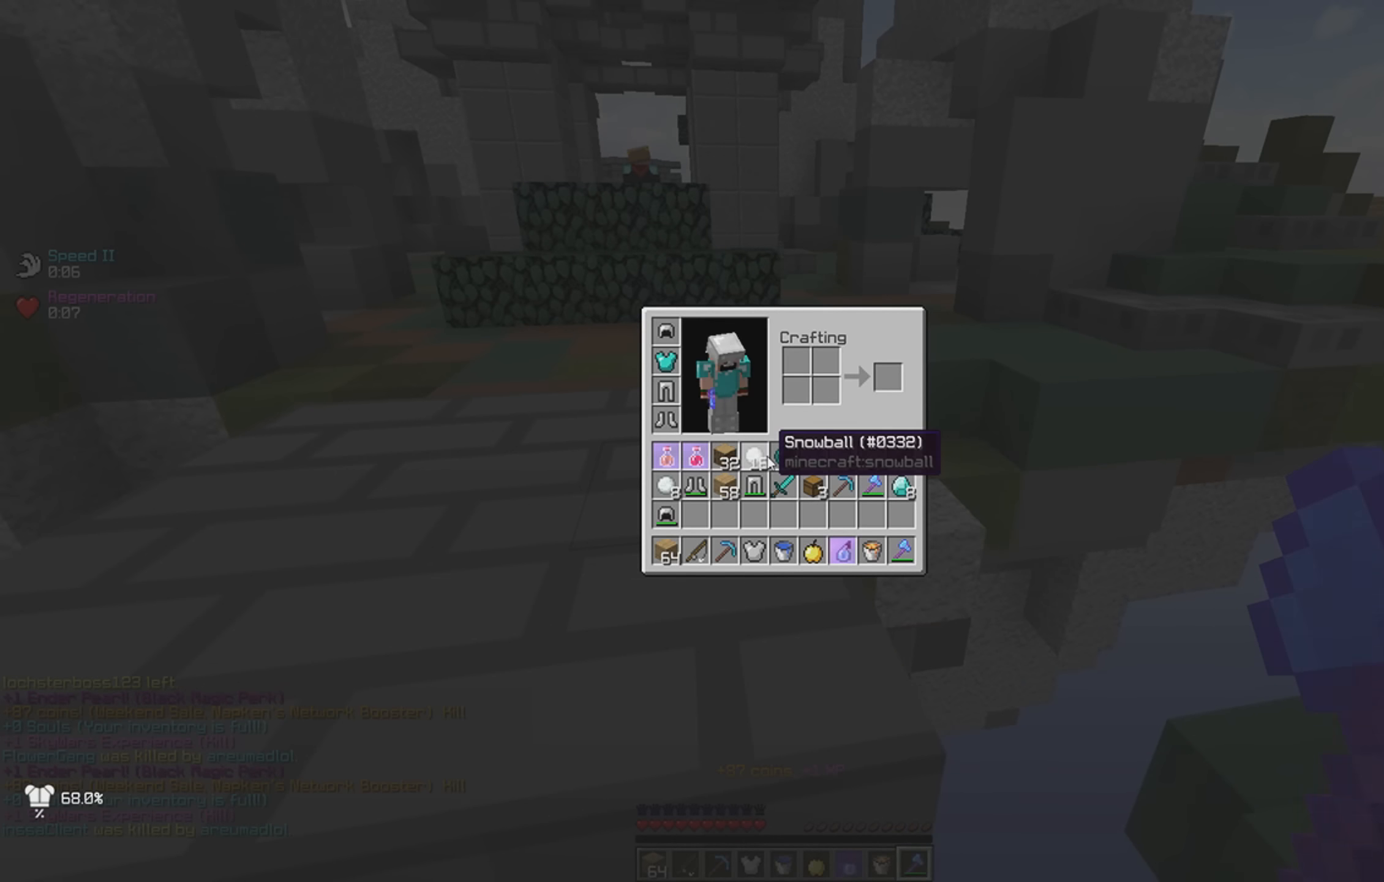
{"keys": [], "events": []}
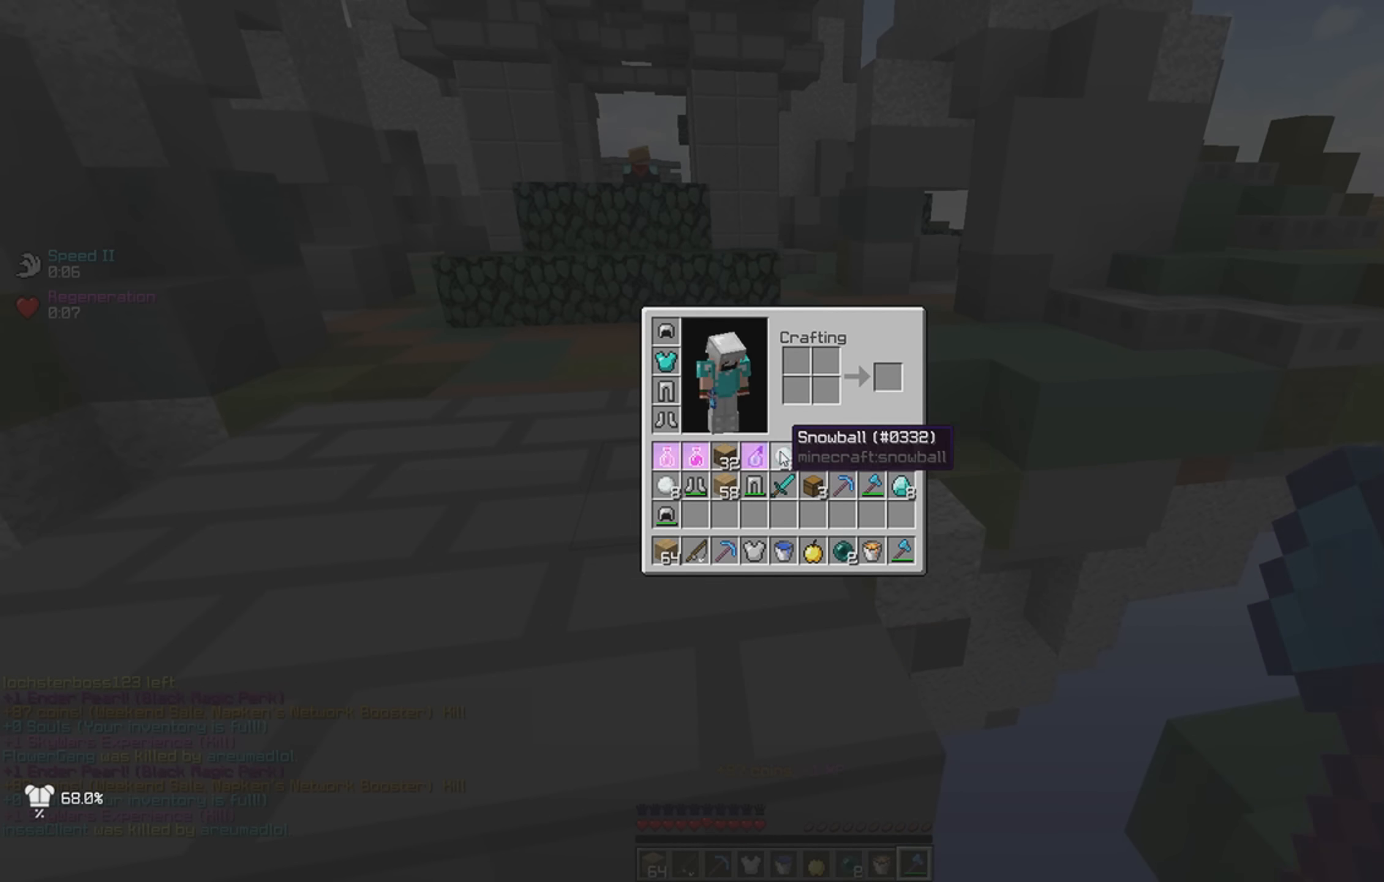
{"keys": ["a"], "events": [[400, "a", "down"]]}
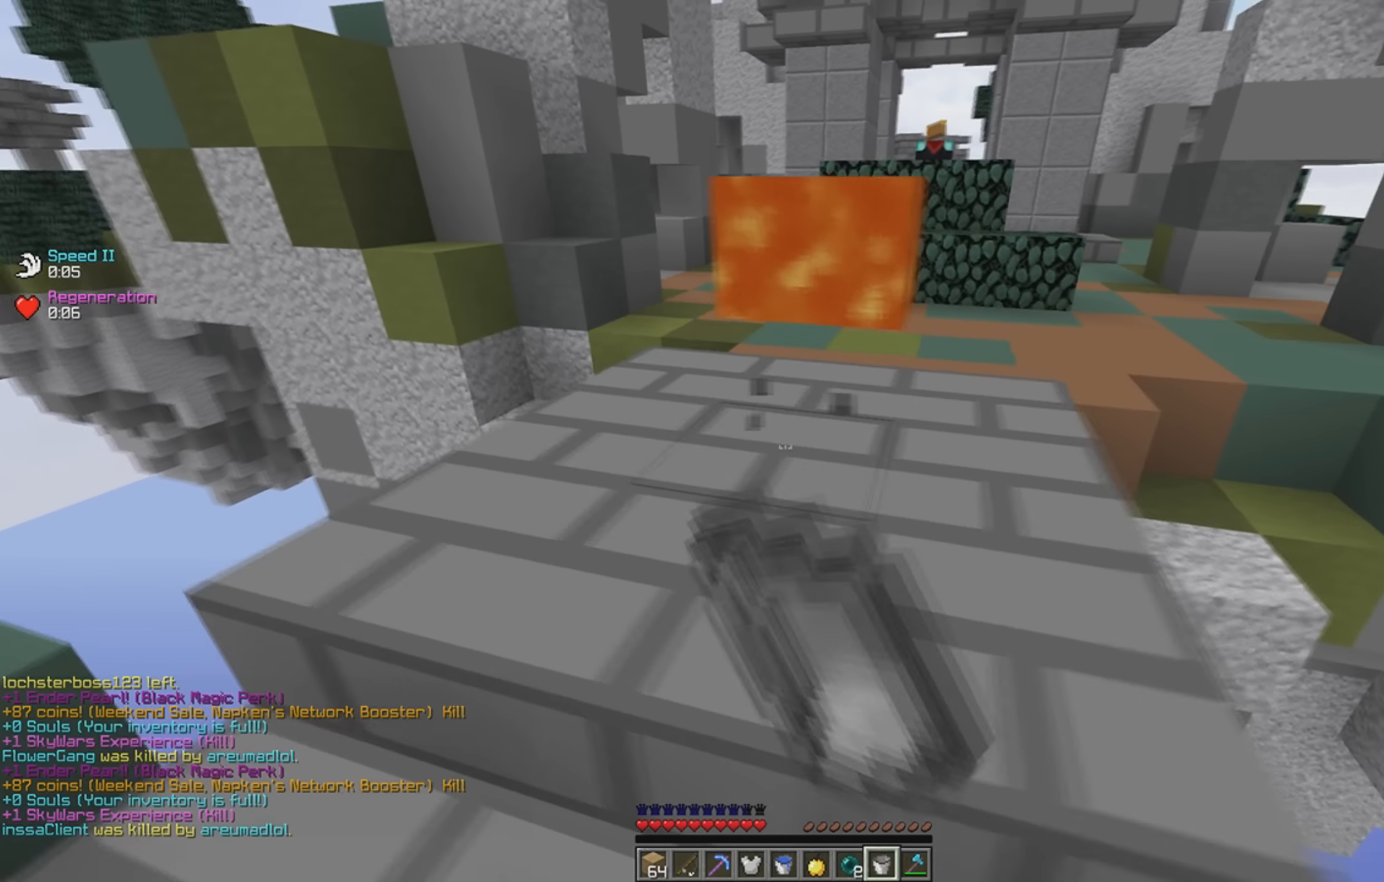
{"keys": [], "events": [[34, "w", "down"], [150, "w", "up"], [217, "a", "up"]]}
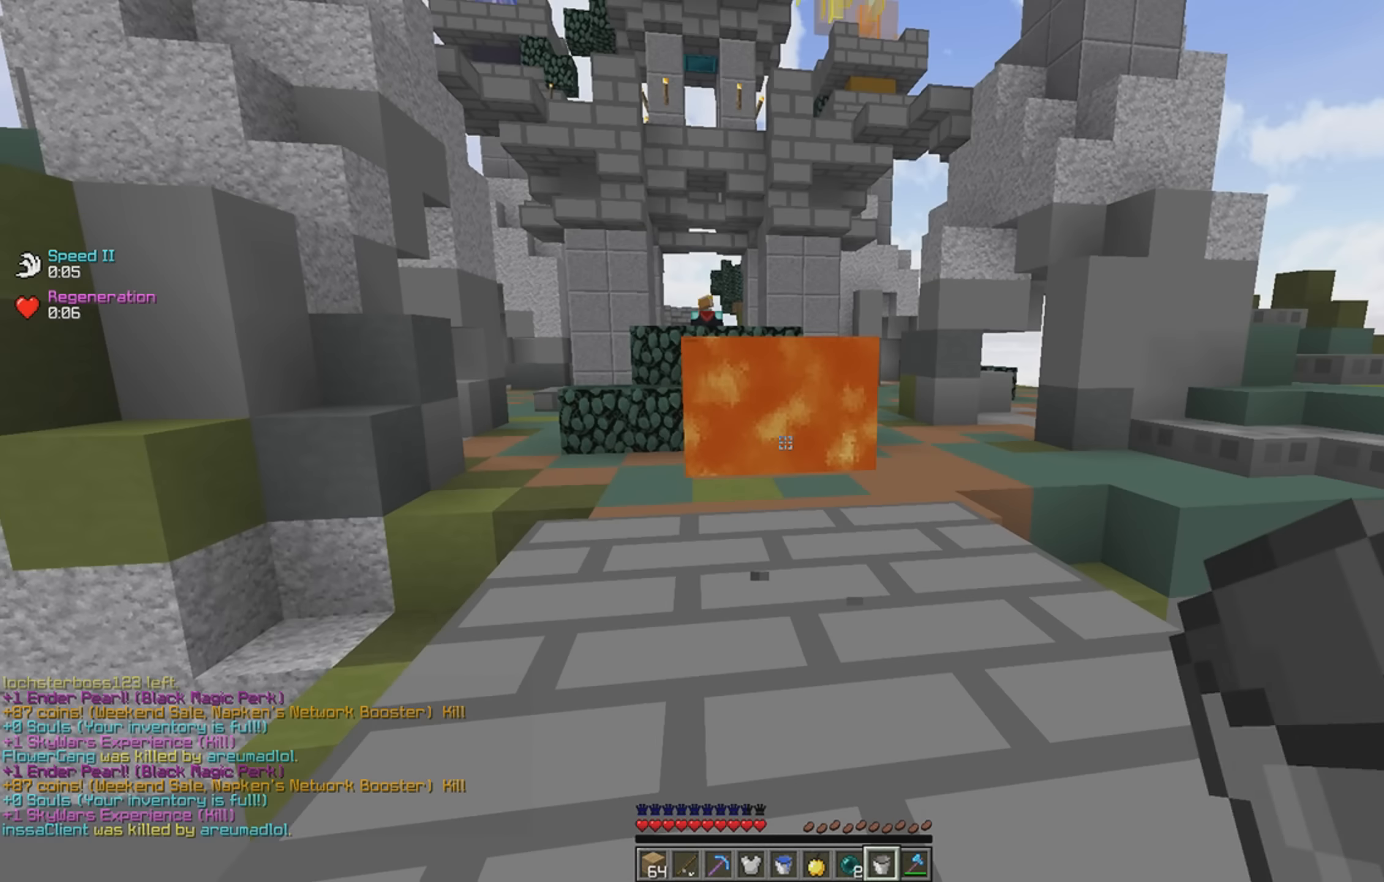
{"keys": [], "events": []}
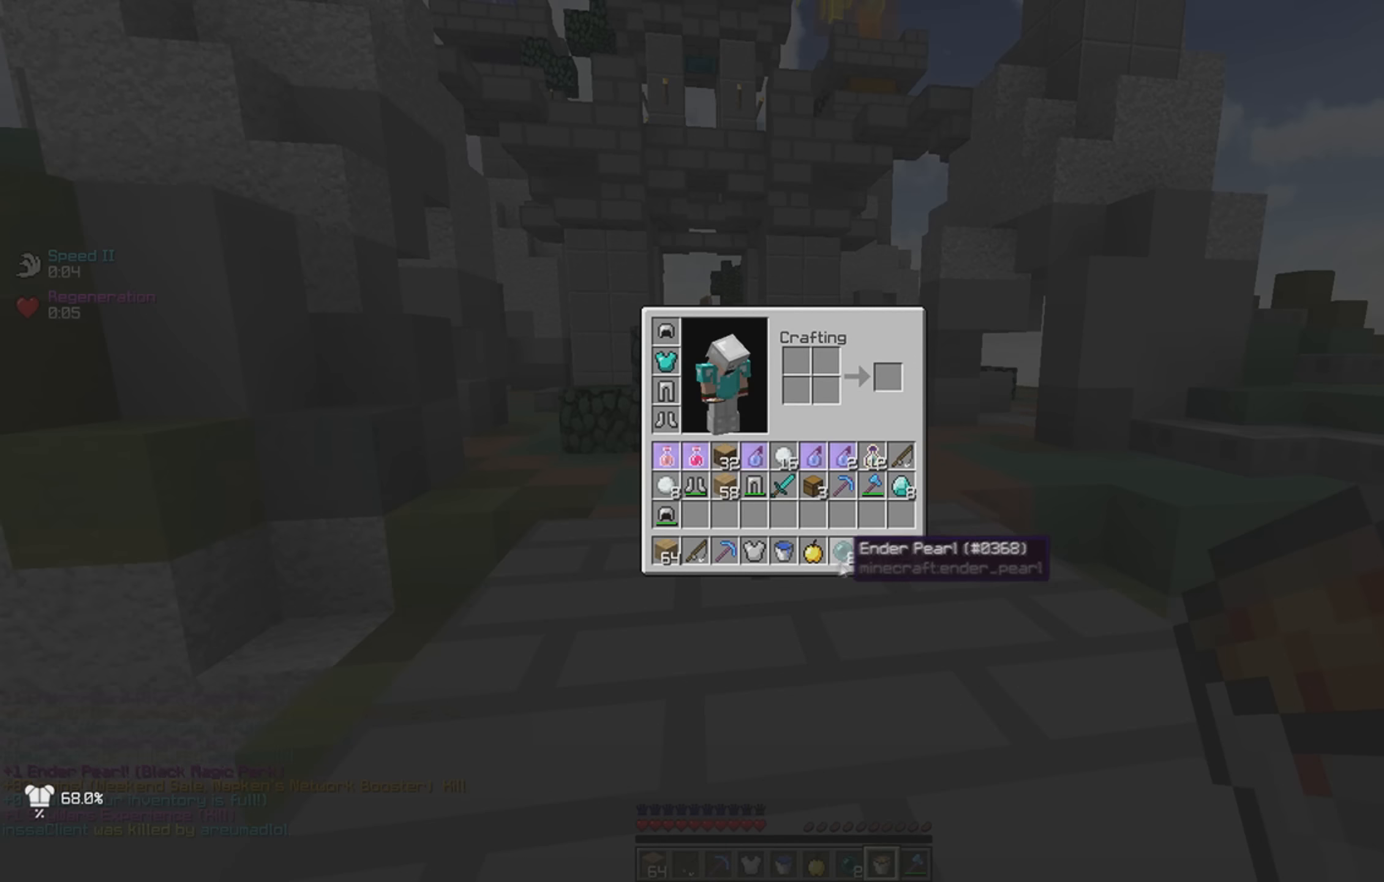
{"keys": [], "events": []}
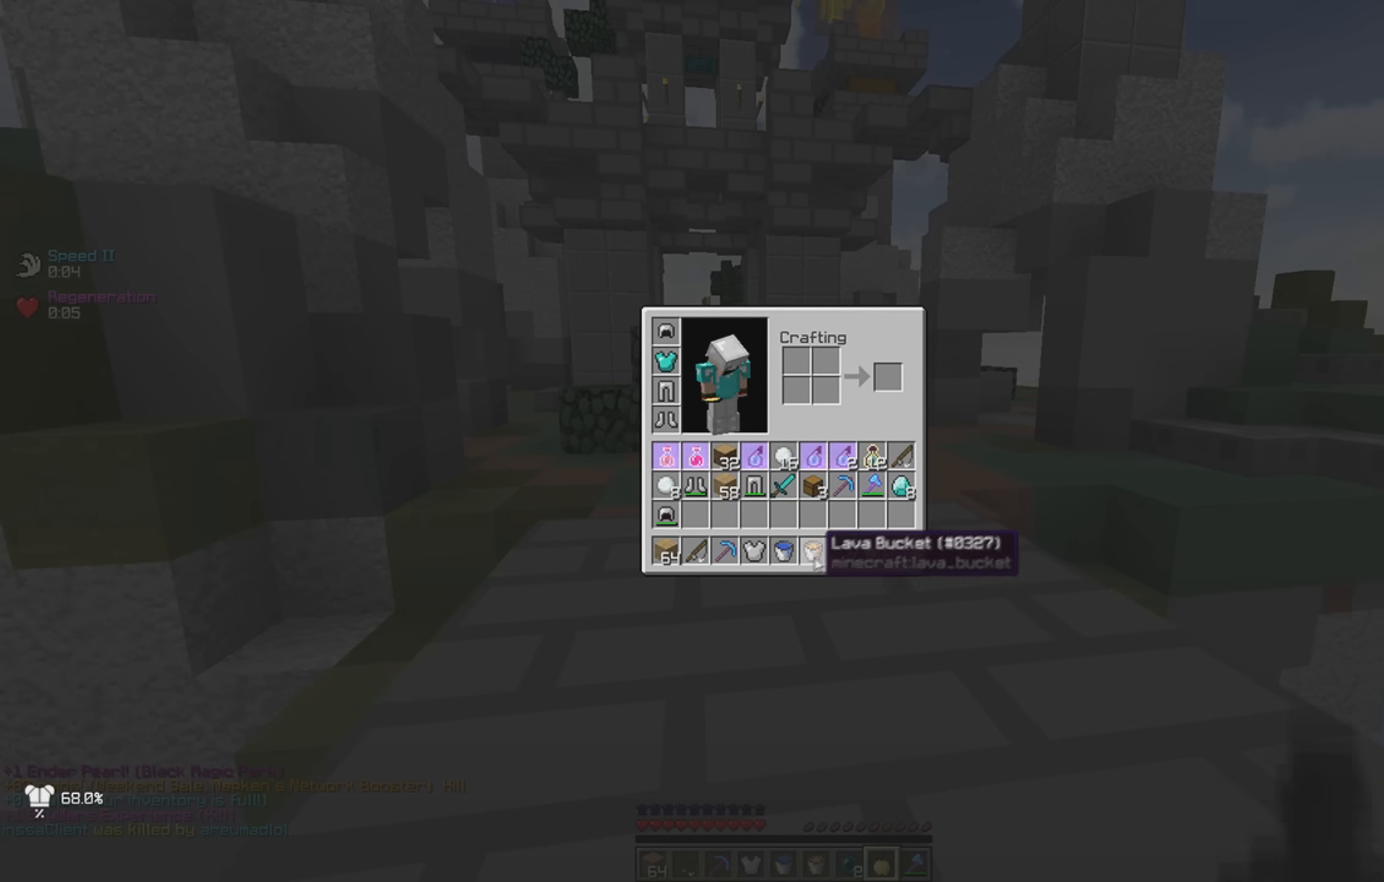
{"keys": [], "events": []}
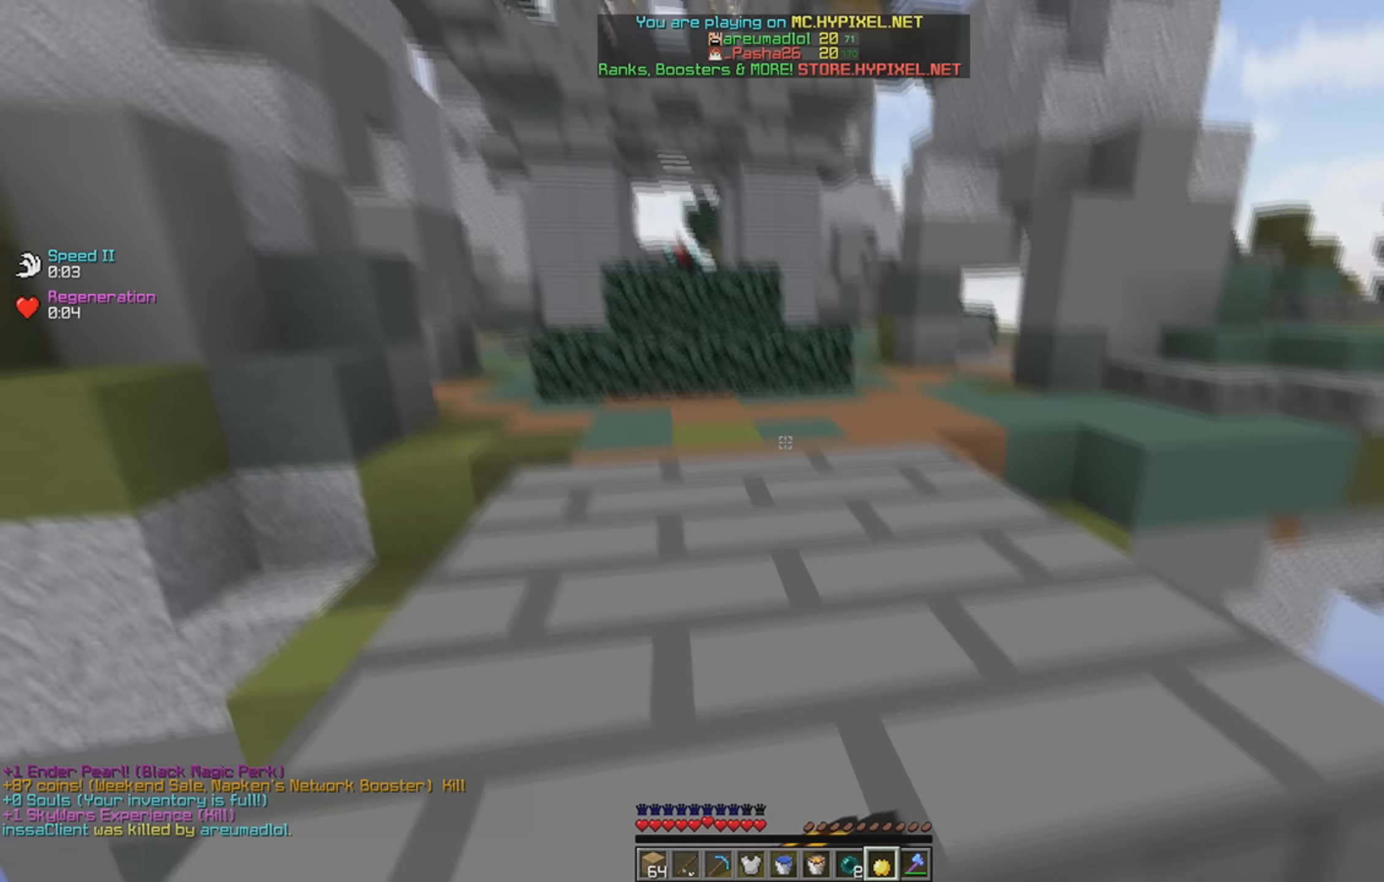
{"keys": ["w"], "events": [[150, "w", "down"]]}